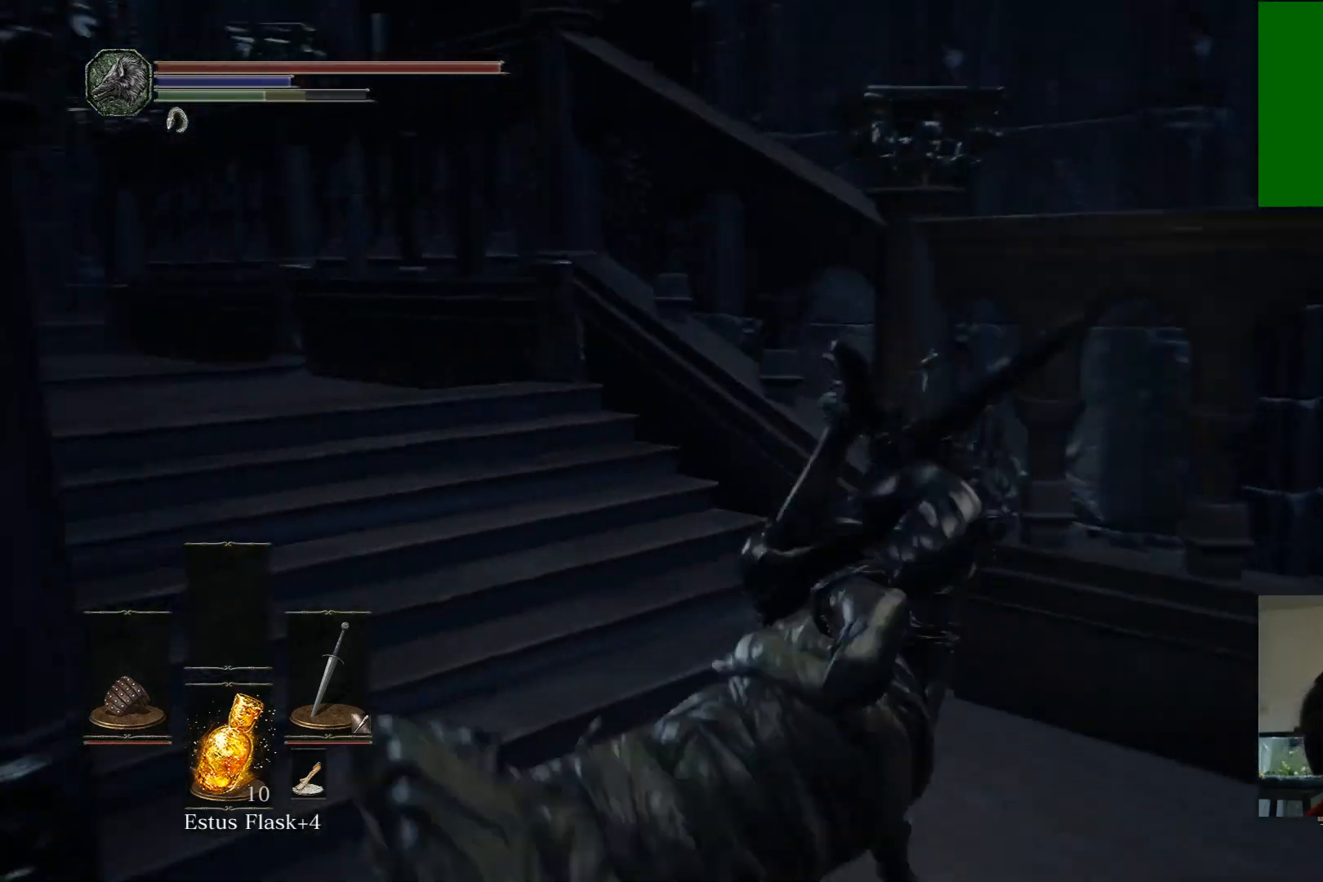
Gameplay with a controller (Xbox layout); each line is a JSON object with the inputs held at the frame after it. "events" lists button and stick changes between this image and that frame as [ms after this image, input, new state], when the widget could be followed in between.
{"buttons": [], "left_stick": "up", "right_stick": "center", "events": [[367, "right_stick", "center"]]}
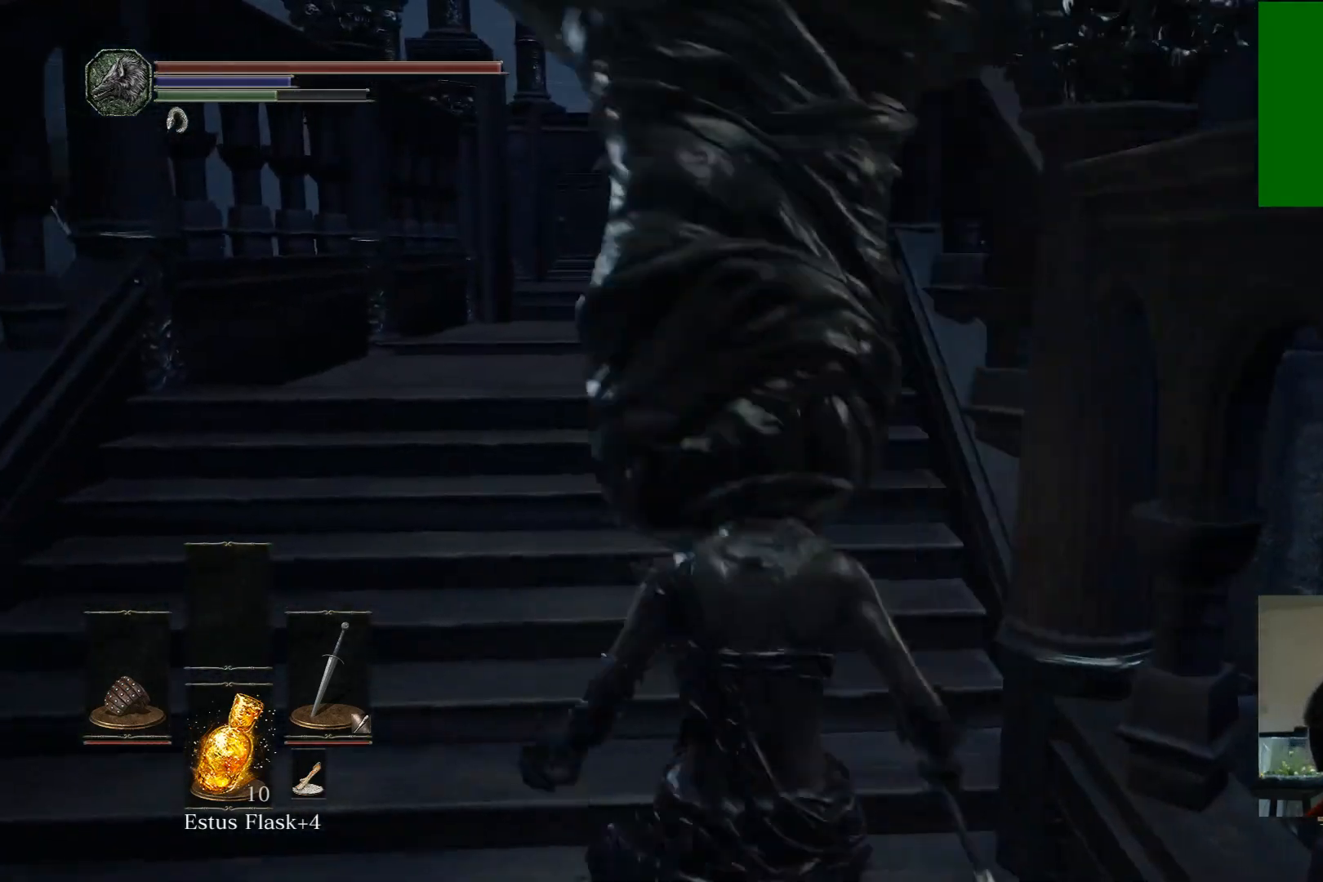
{"buttons": [], "left_stick": "up", "right_stick": "center", "events": [[167, "B", "down"], [333, "B", "up"]]}
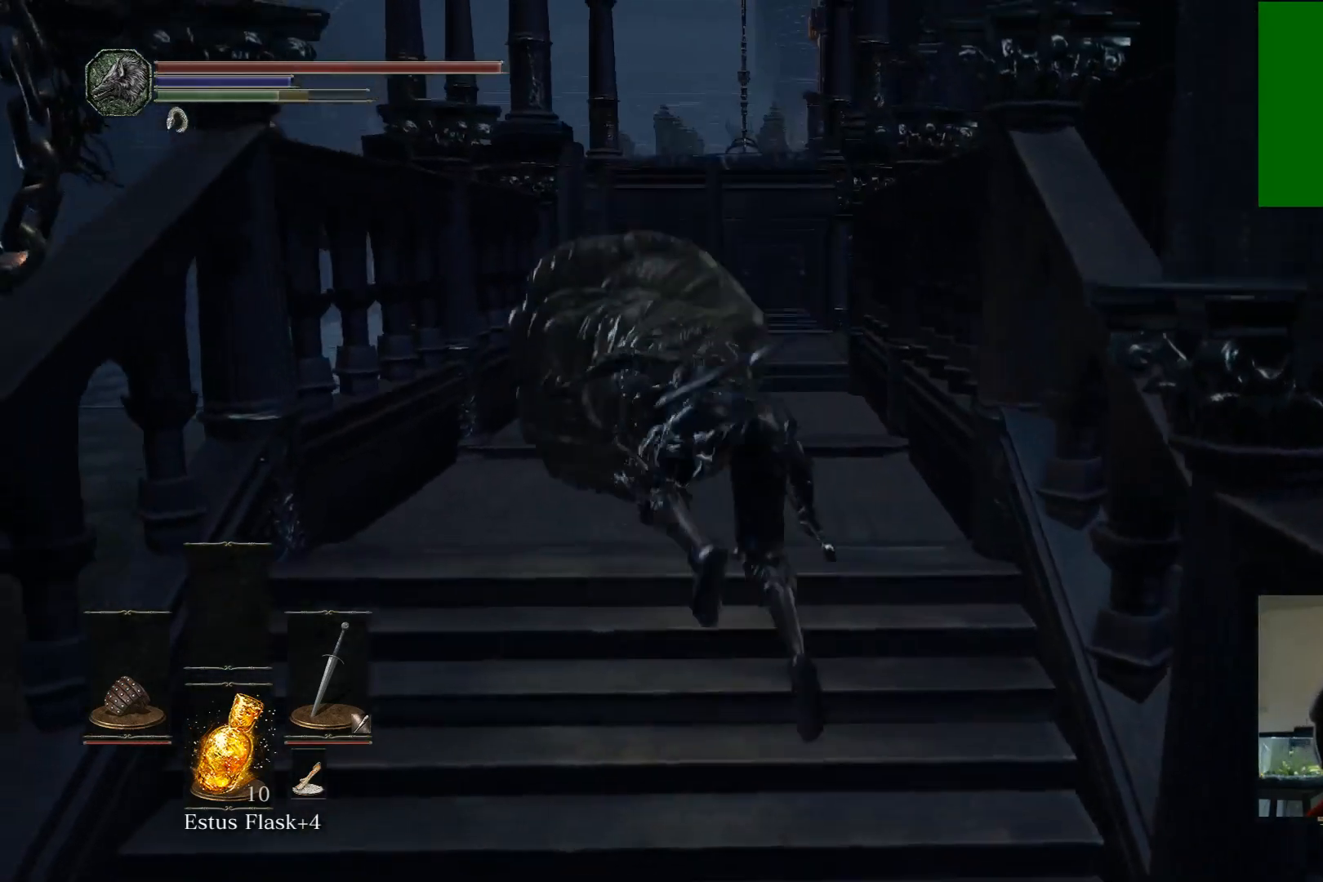
{"buttons": [], "left_stick": "up", "right_stick": "center", "events": [[83, "right_stick", "down"], [350, "right_stick", "center"]]}
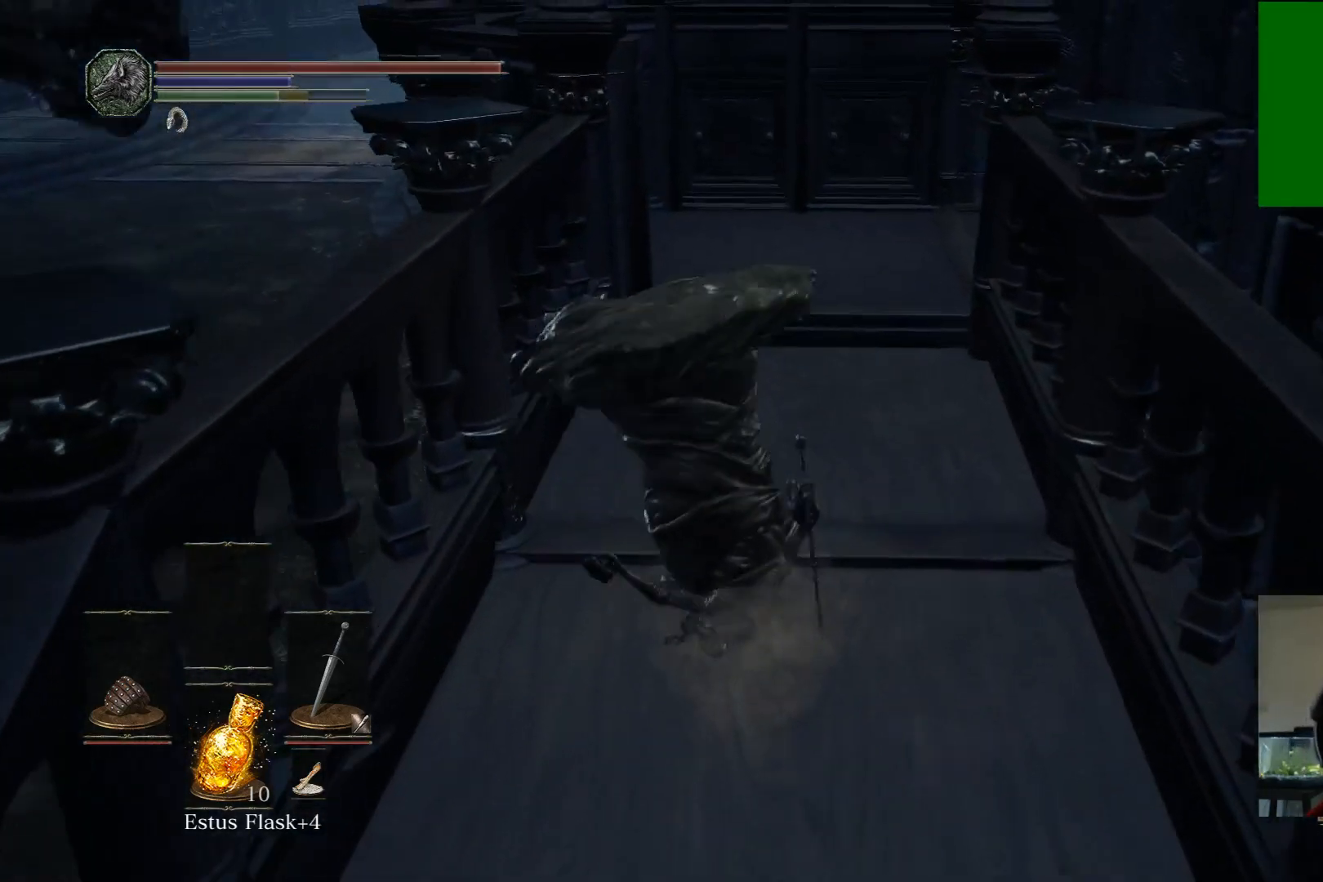
{"buttons": [], "left_stick": "up", "right_stick": "right", "events": [[17, "right_stick", "right"]]}
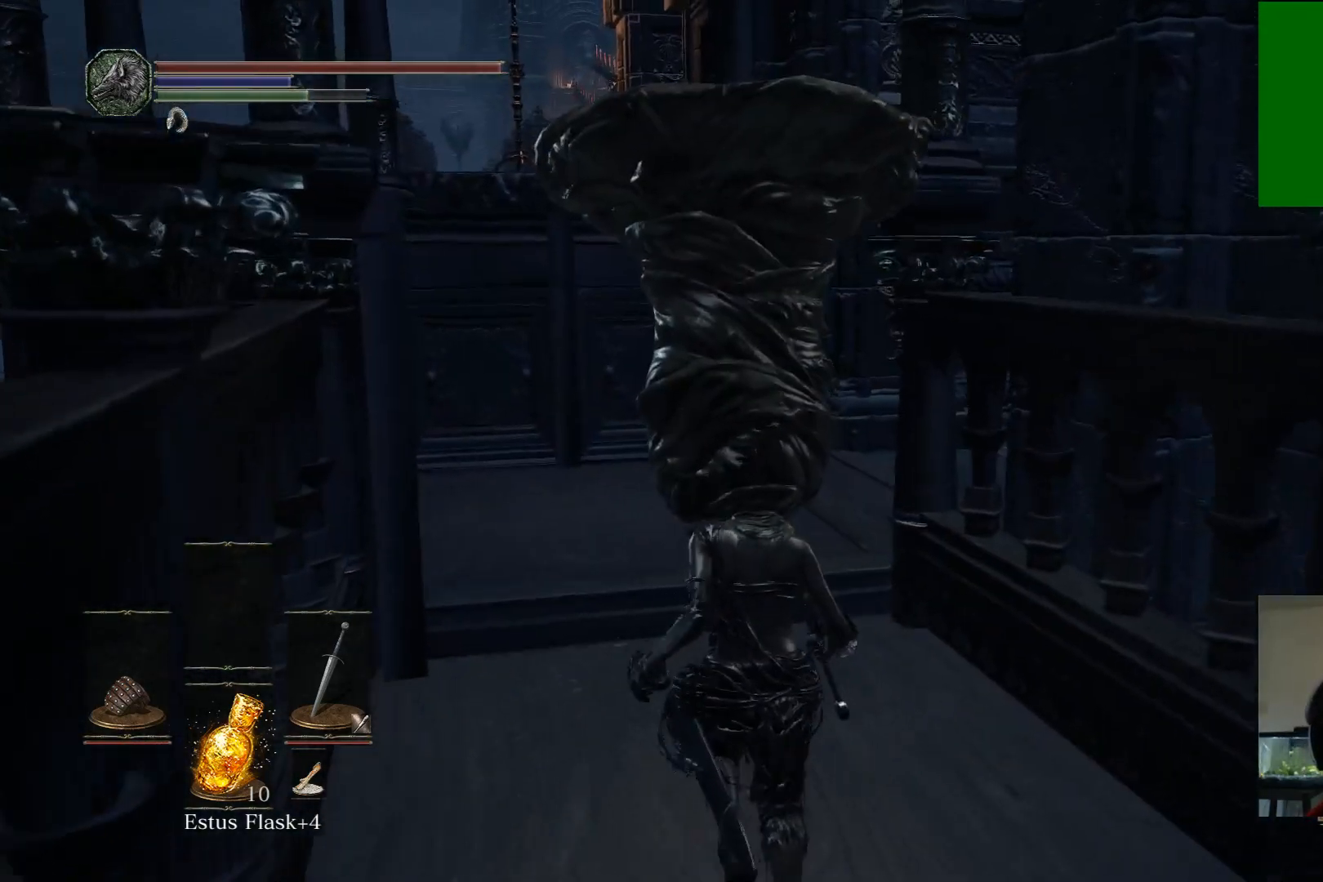
{"buttons": [], "left_stick": "up", "right_stick": "right", "events": []}
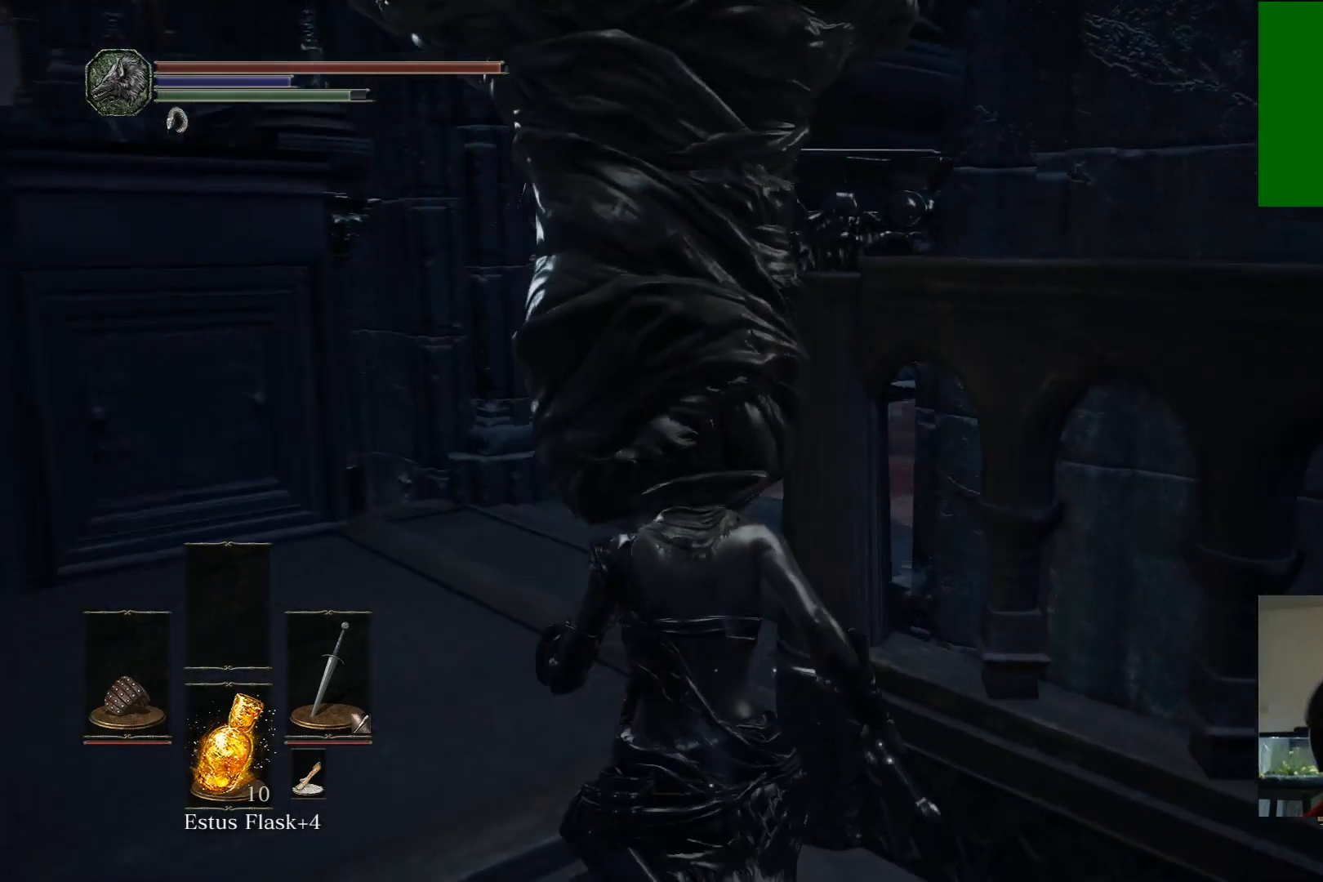
{"buttons": [], "left_stick": "up", "right_stick": "right", "events": []}
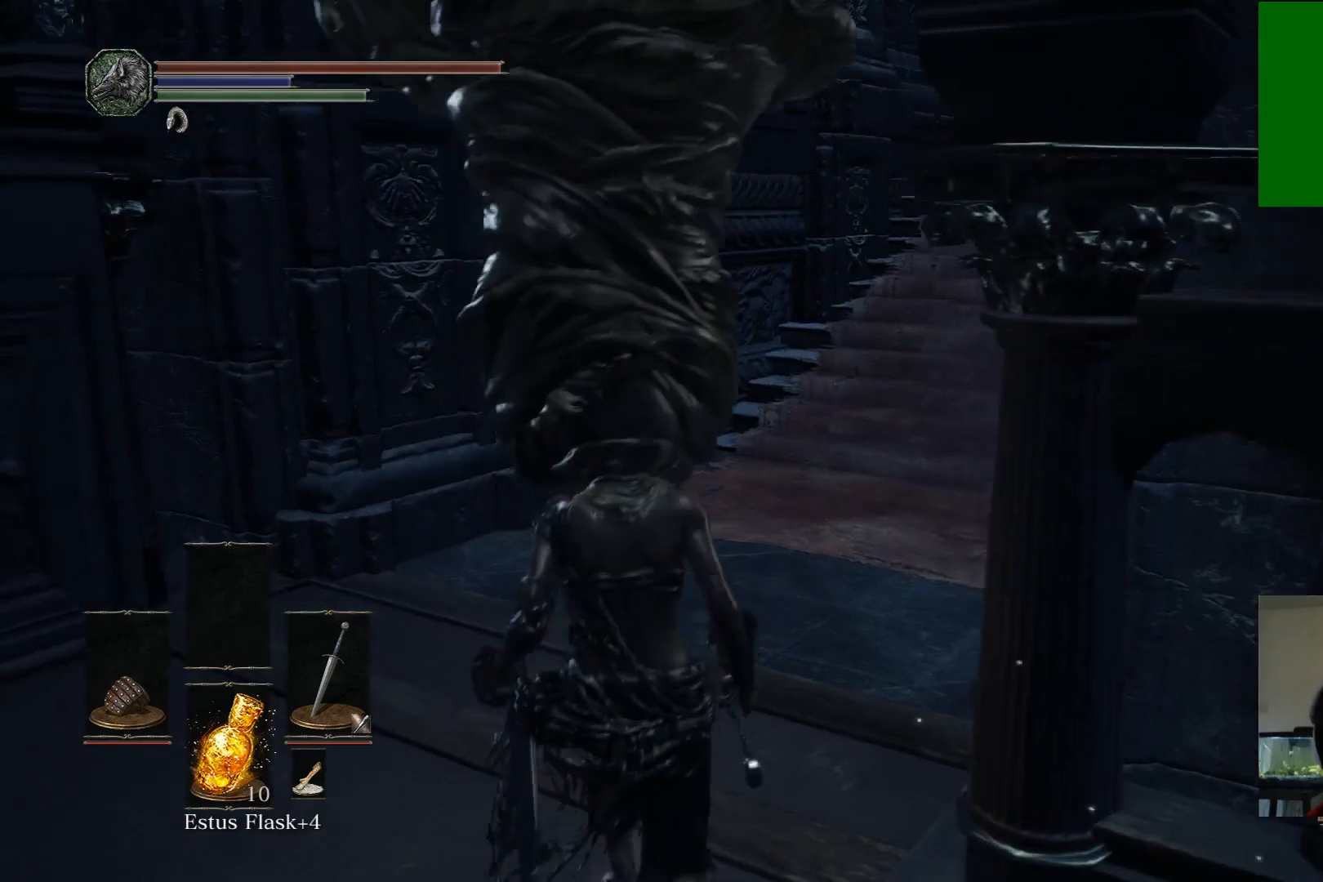
{"buttons": ["B"], "left_stick": "up", "right_stick": "center", "events": [[367, "right_stick", "center"], [483, "B", "down"]]}
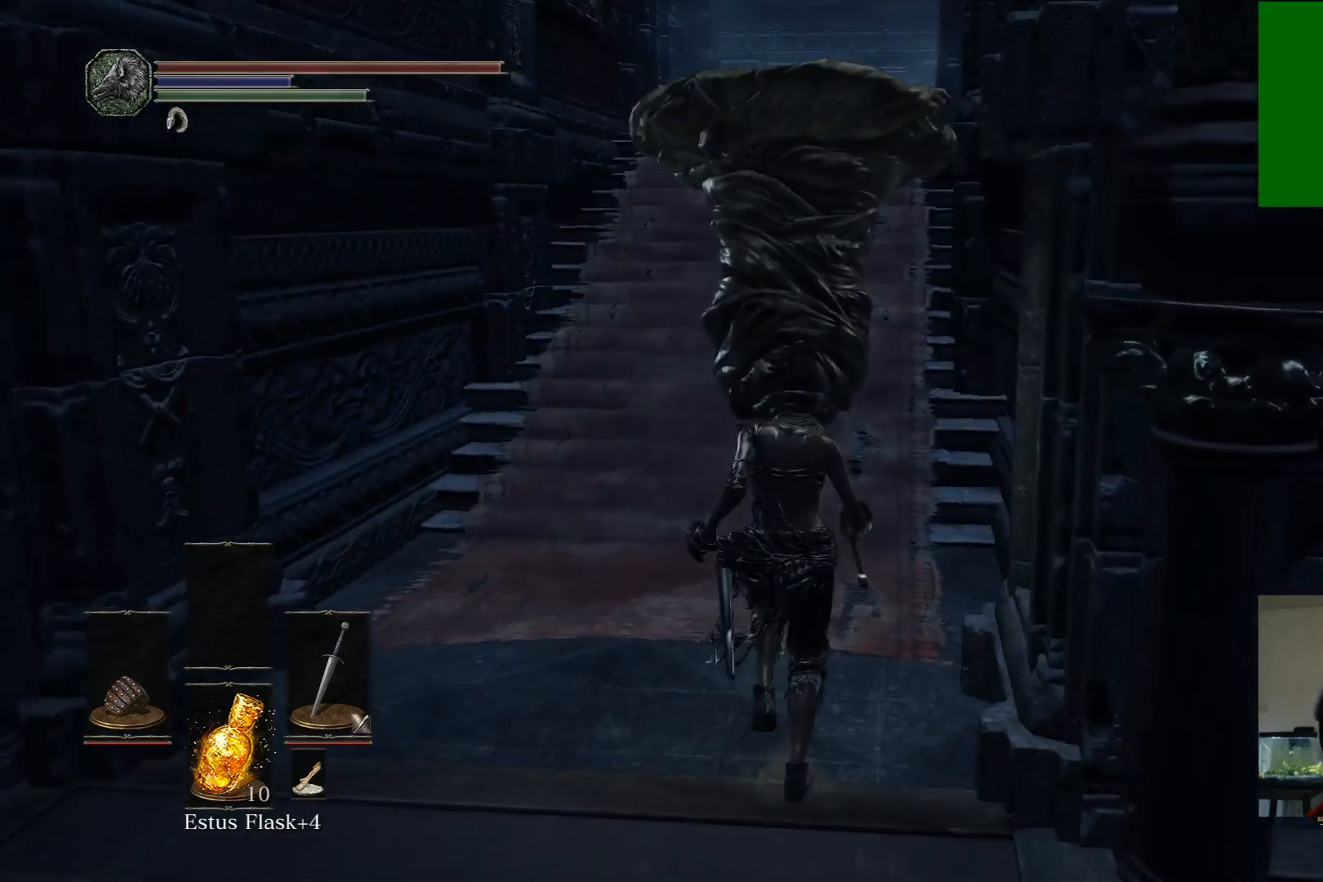
{"buttons": ["B"], "left_stick": "up", "right_stick": "center", "events": []}
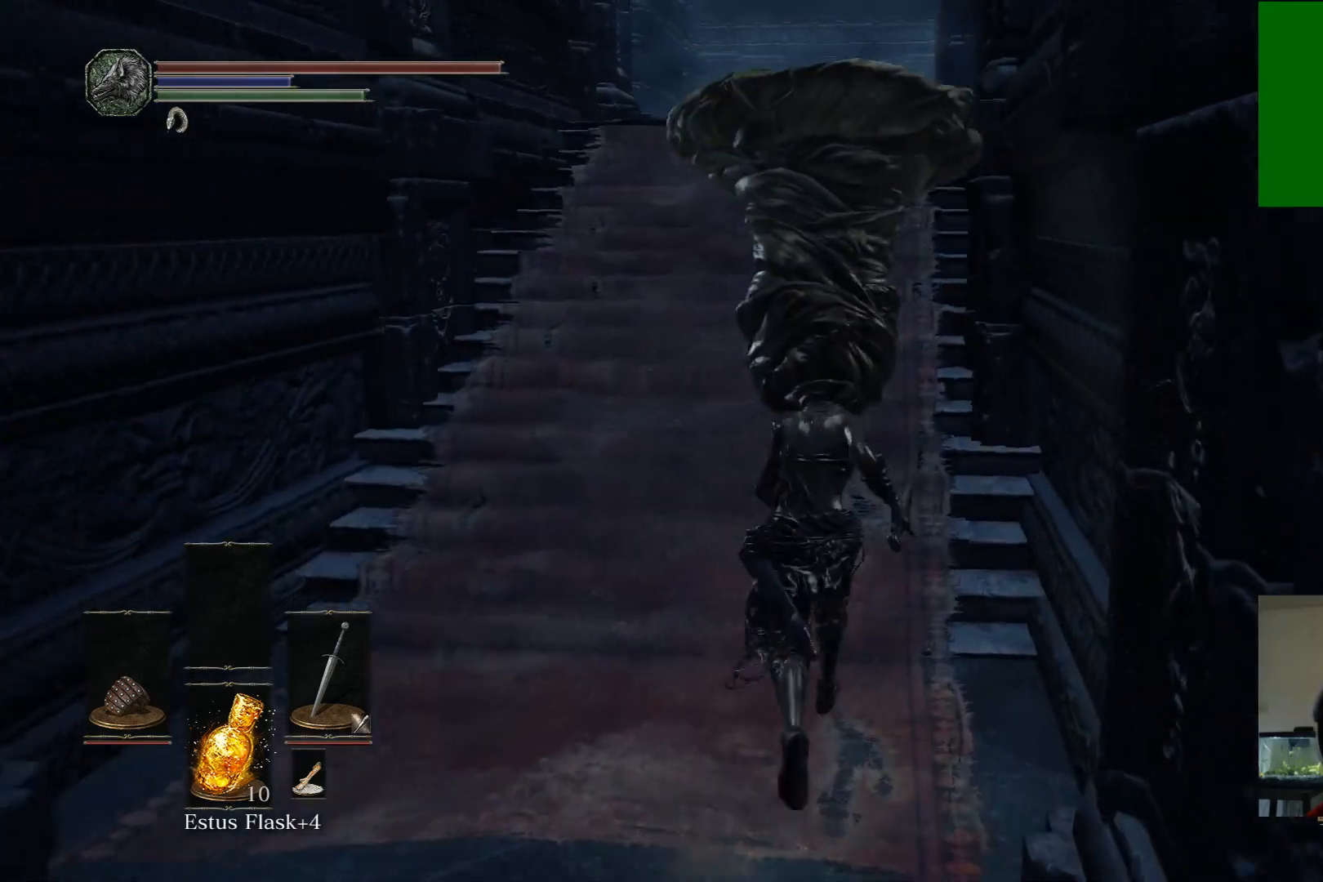
{"buttons": ["B"], "left_stick": "up", "right_stick": "center", "events": []}
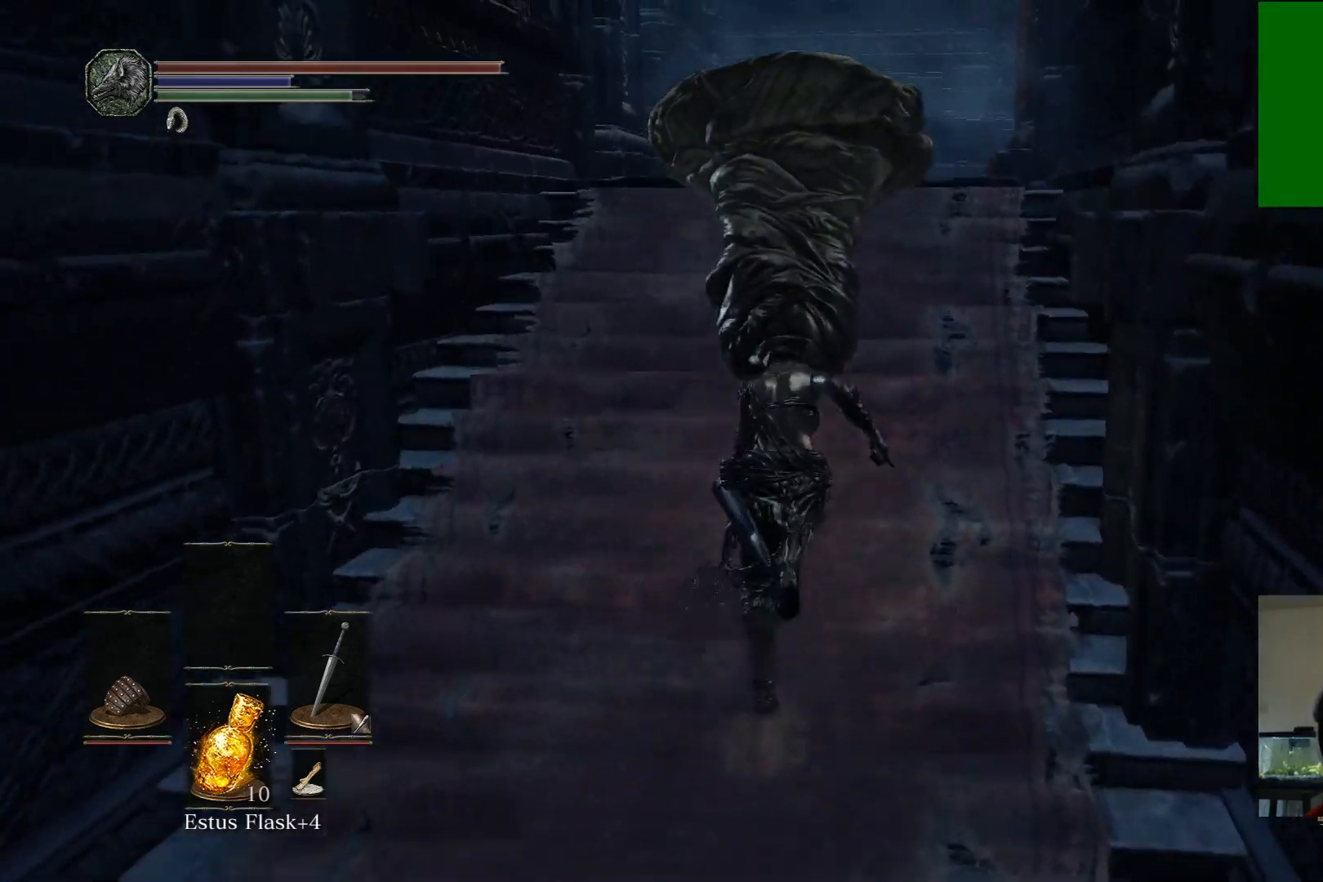
{"buttons": ["B"], "left_stick": "up", "right_stick": "center", "events": []}
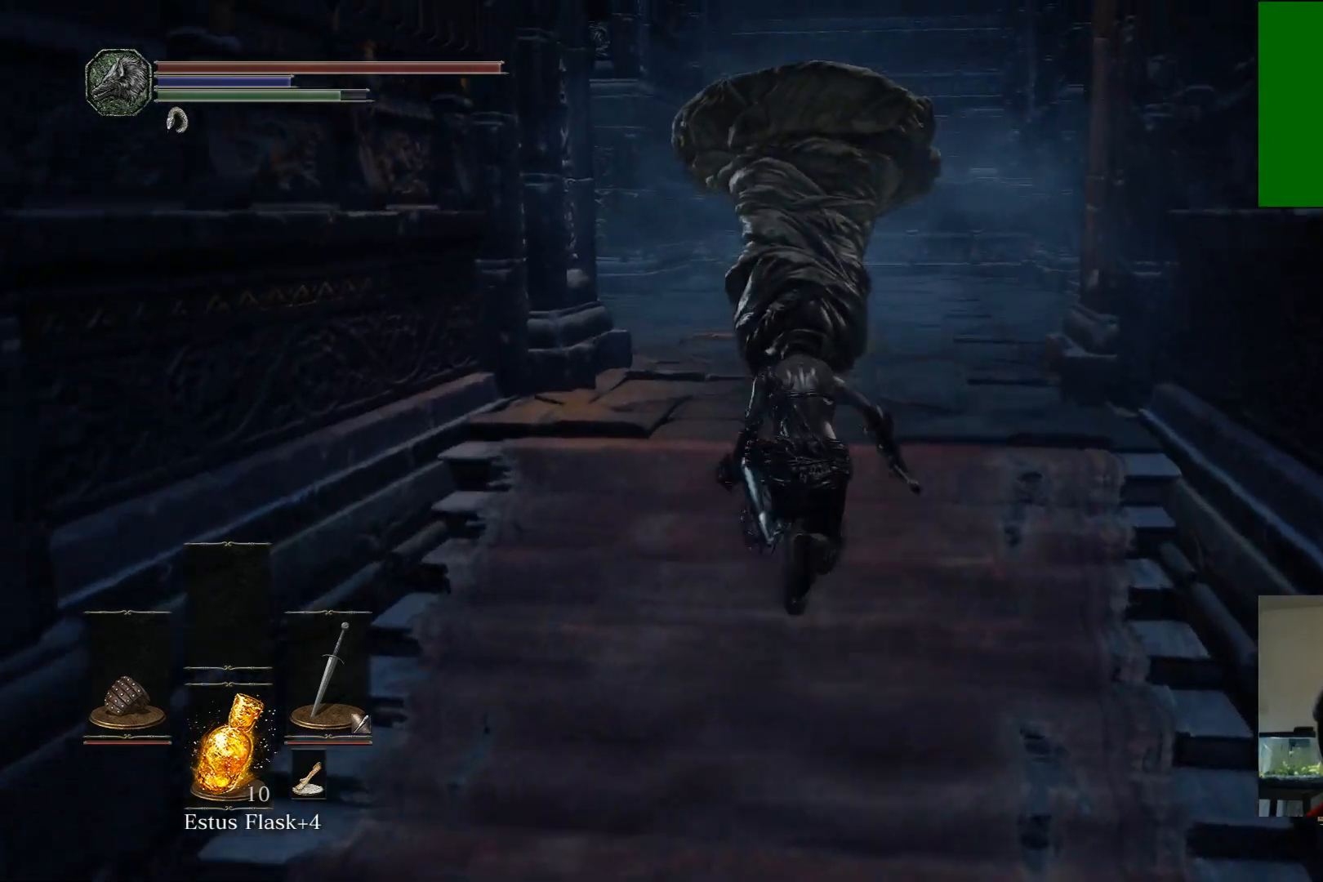
{"buttons": ["B"], "left_stick": "up", "right_stick": "center", "events": []}
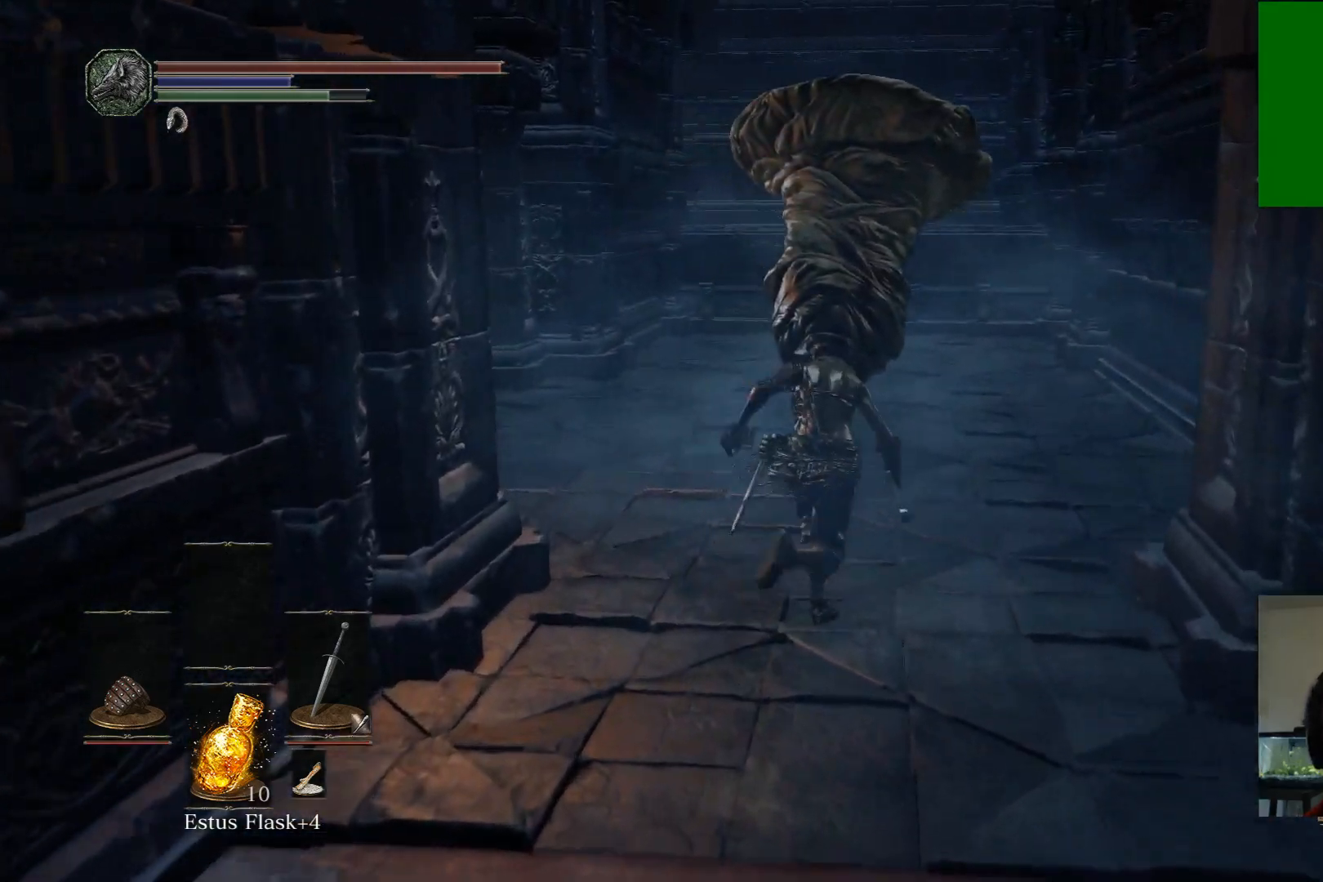
{"buttons": ["B"], "left_stick": "up", "right_stick": "center", "events": []}
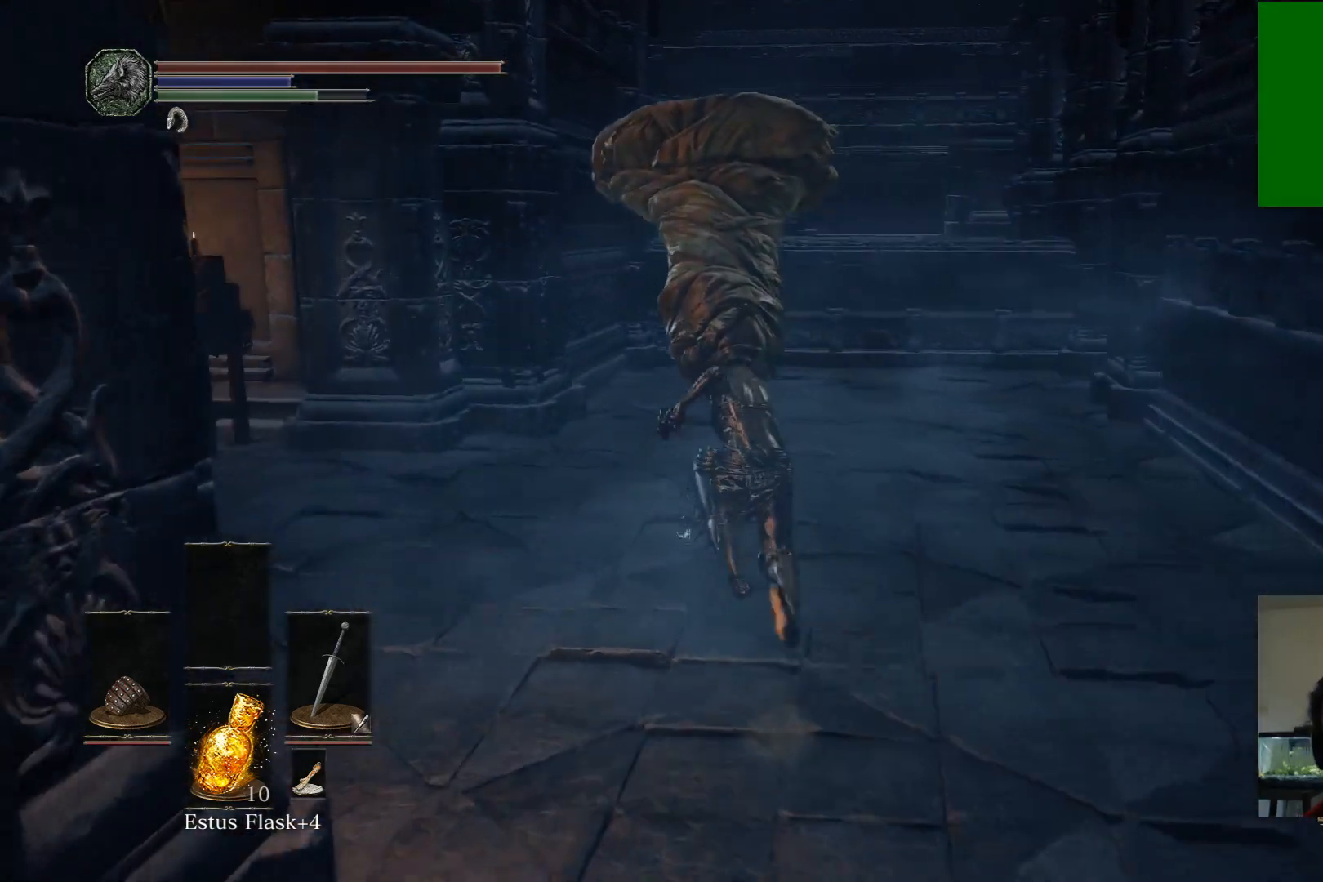
{"buttons": [], "left_stick": "up", "right_stick": "left", "events": [[50, "B", "up"], [217, "right_stick", "left"]]}
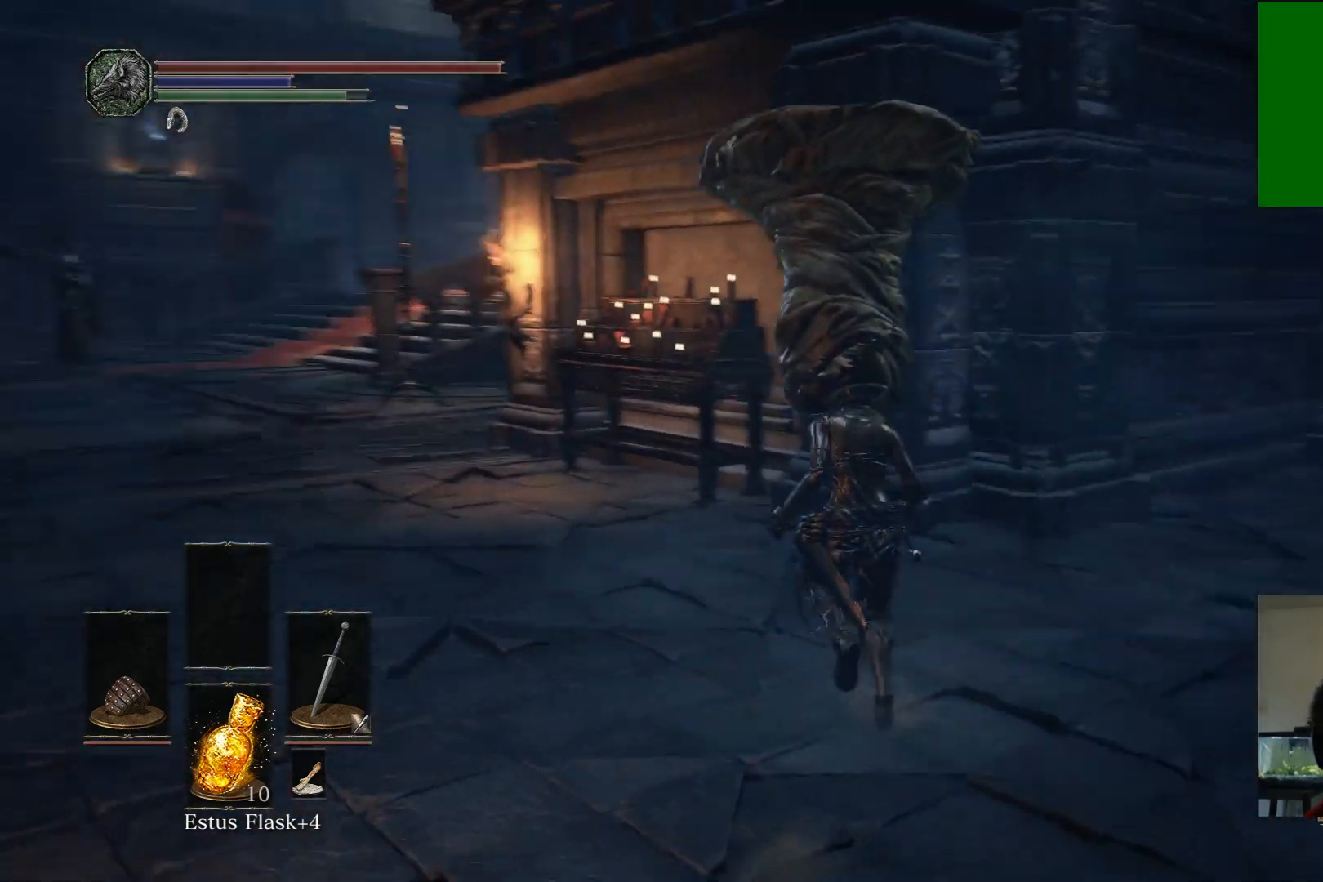
{"buttons": ["B"], "left_stick": "up", "right_stick": "center", "events": [[167, "right_stick", "center"], [500, "B", "down"]]}
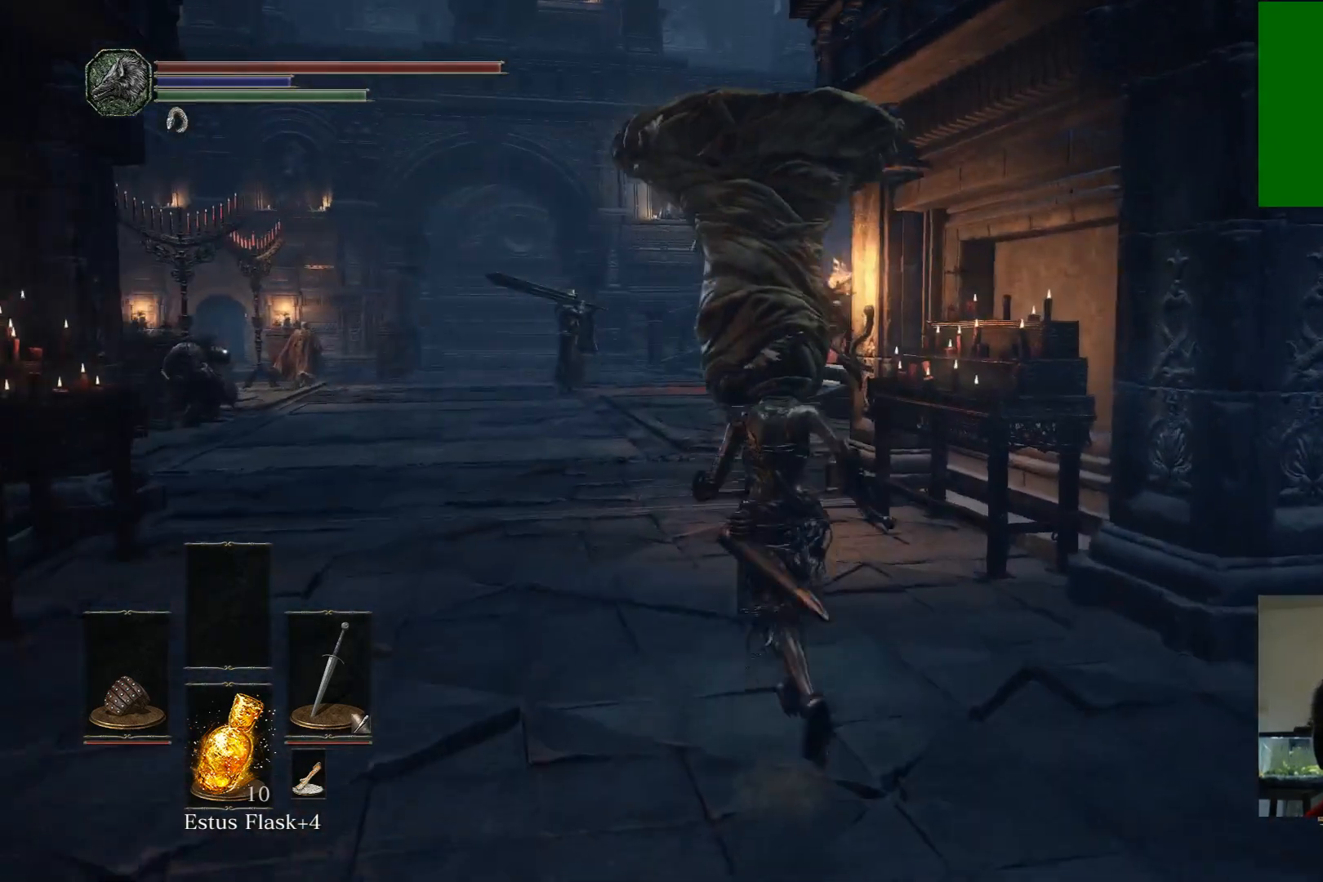
{"buttons": ["B"], "left_stick": "up", "right_stick": "center", "events": []}
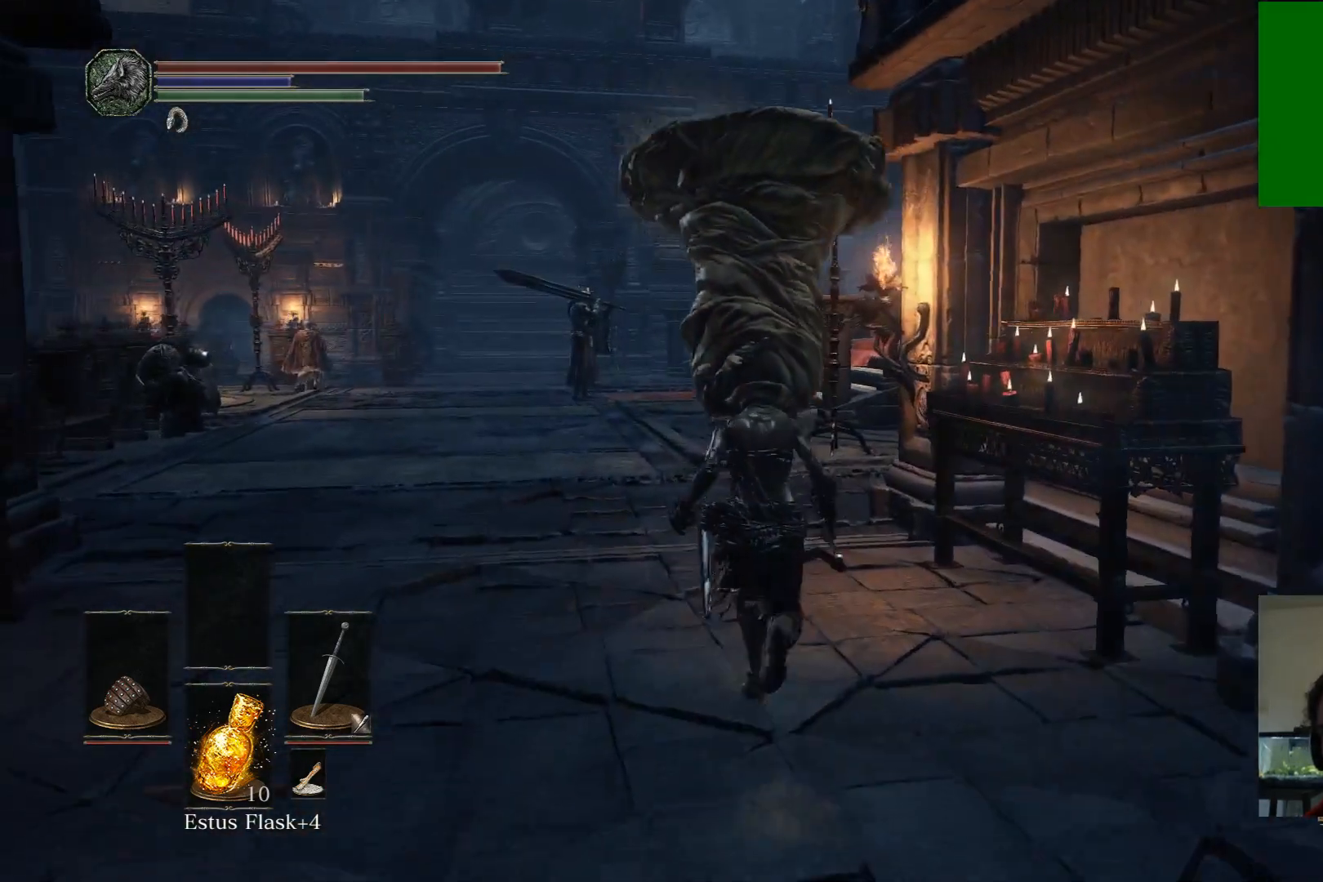
{"buttons": [], "left_stick": "up", "right_stick": "center", "events": [[33, "B", "up"]]}
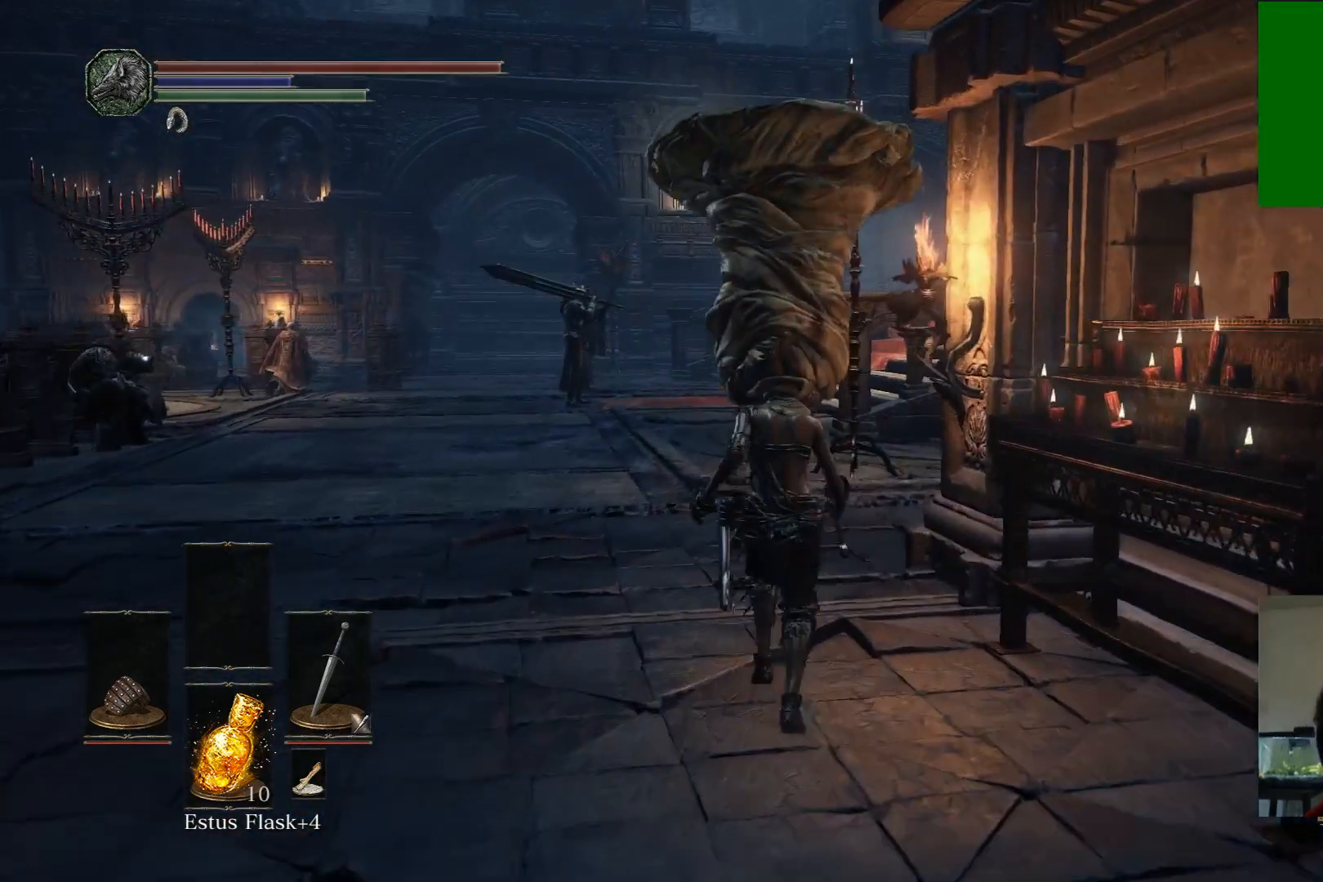
{"buttons": [], "left_stick": "up", "right_stick": "center", "events": [[67, "right_stick", "down-right"], [300, "right_stick", "center"]]}
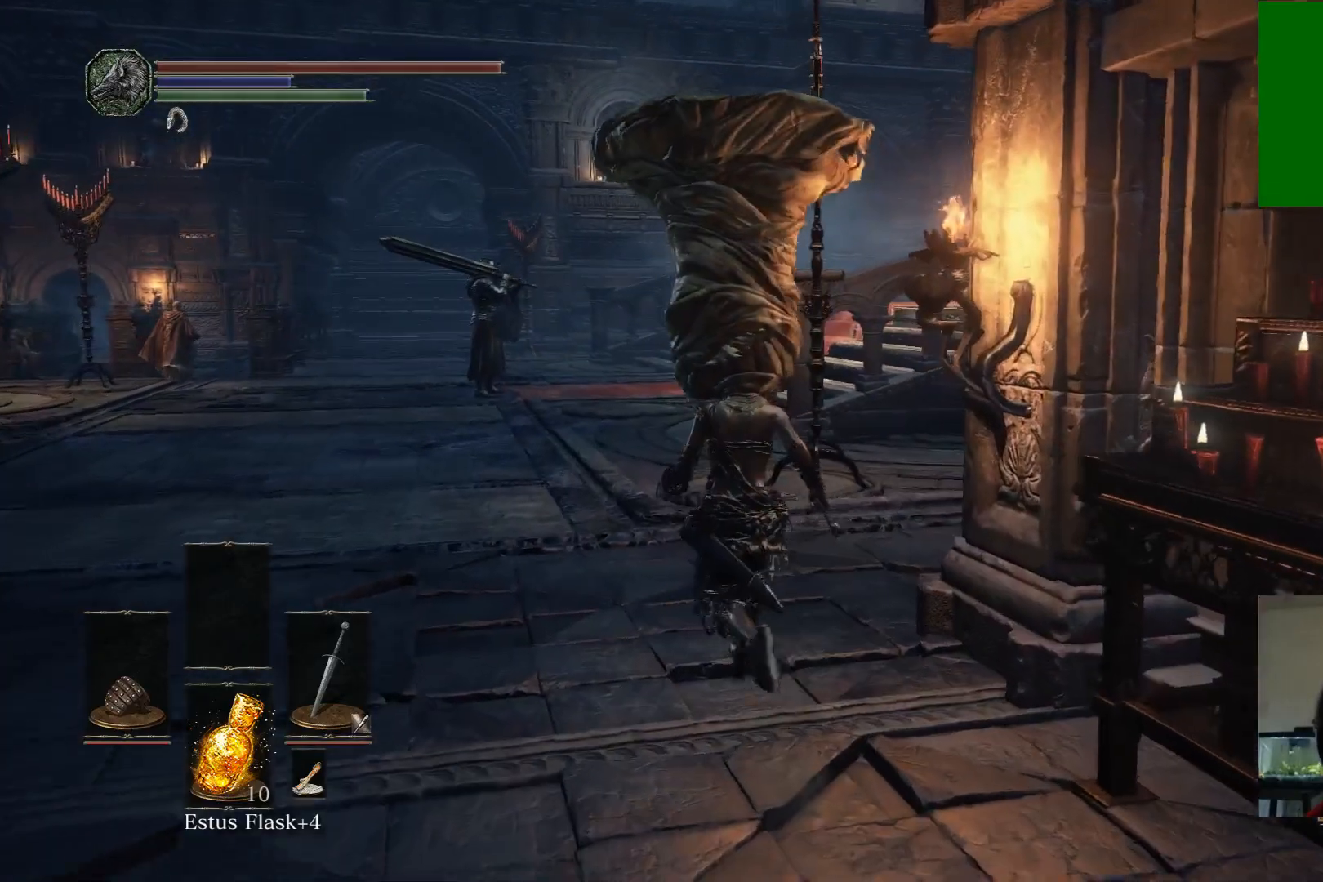
{"buttons": [], "left_stick": "up", "right_stick": "center", "events": []}
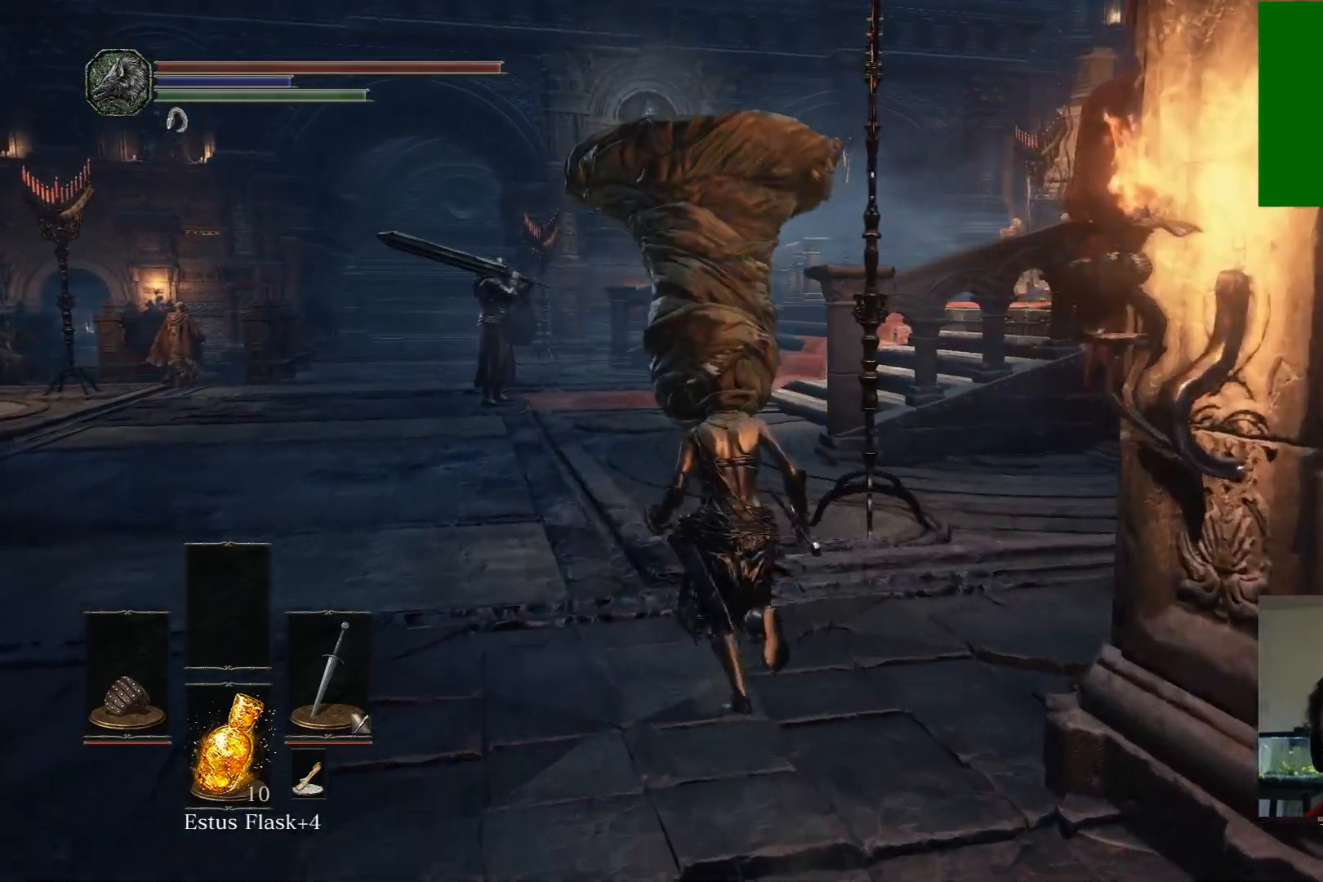
{"buttons": [], "left_stick": "up", "right_stick": "center", "events": []}
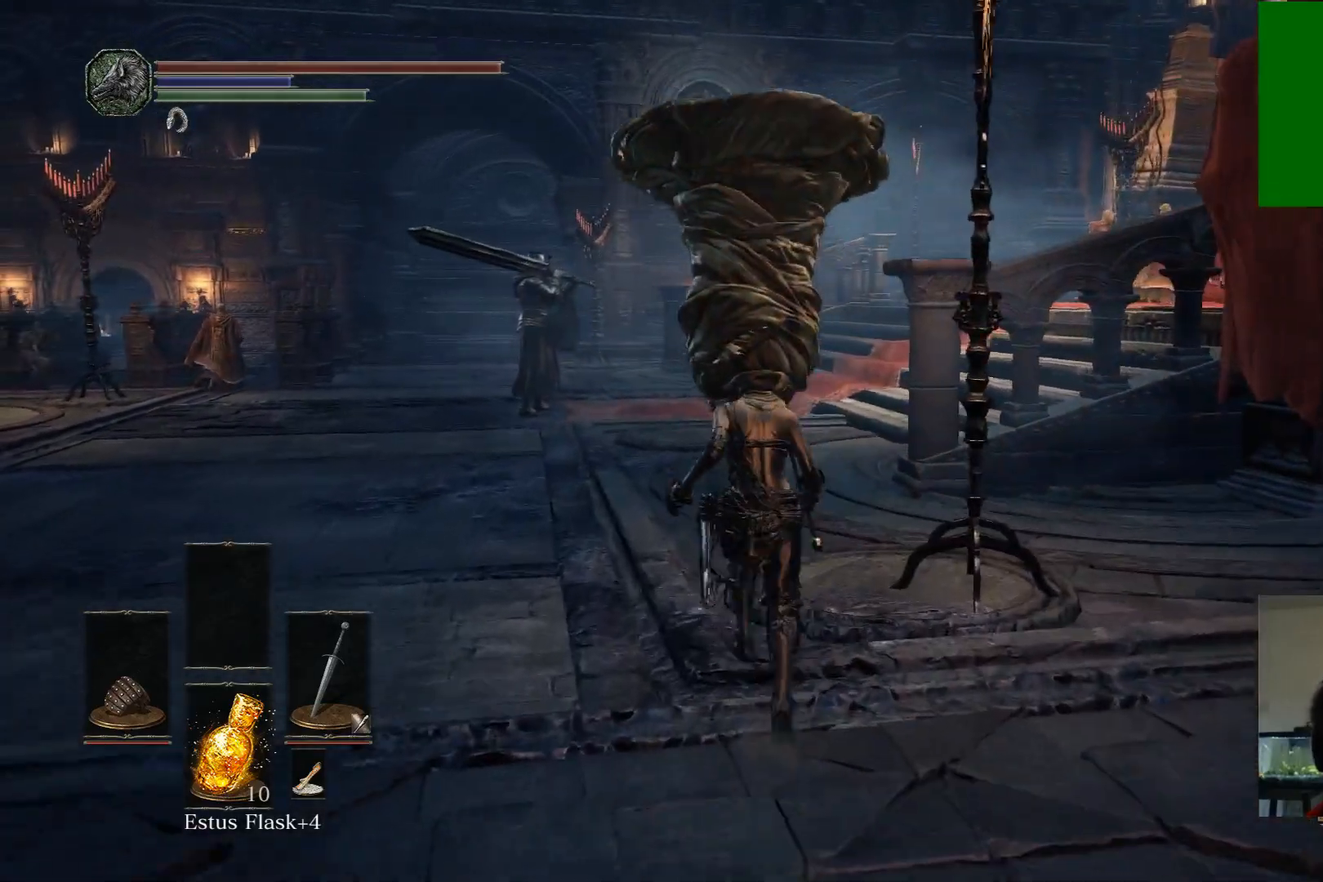
{"buttons": [], "left_stick": "up", "right_stick": "center", "events": [[150, "right_stick", "right"], [300, "right_stick", "center"]]}
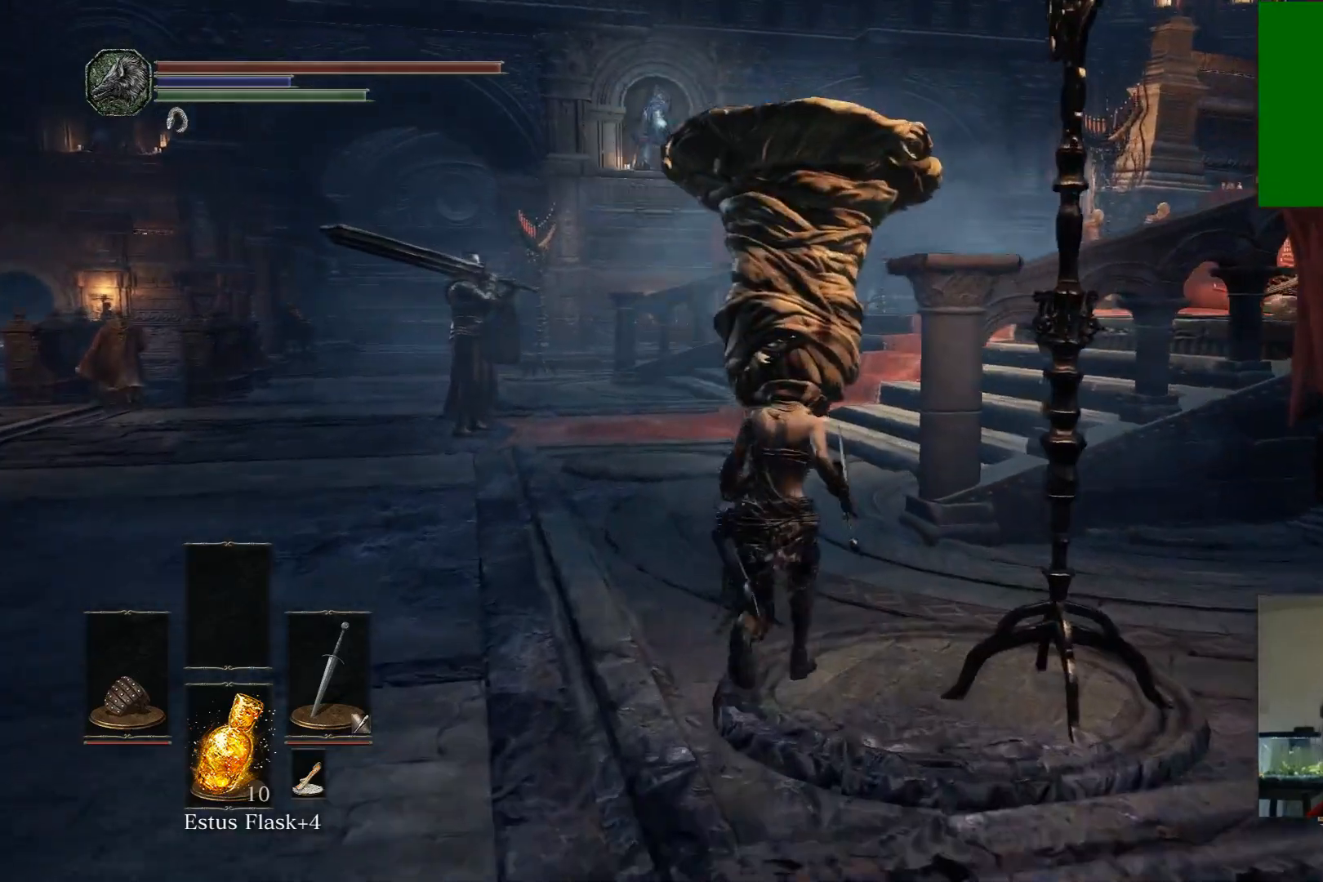
{"buttons": ["B"], "left_stick": "up", "right_stick": "center", "events": [[17, "B", "down"]]}
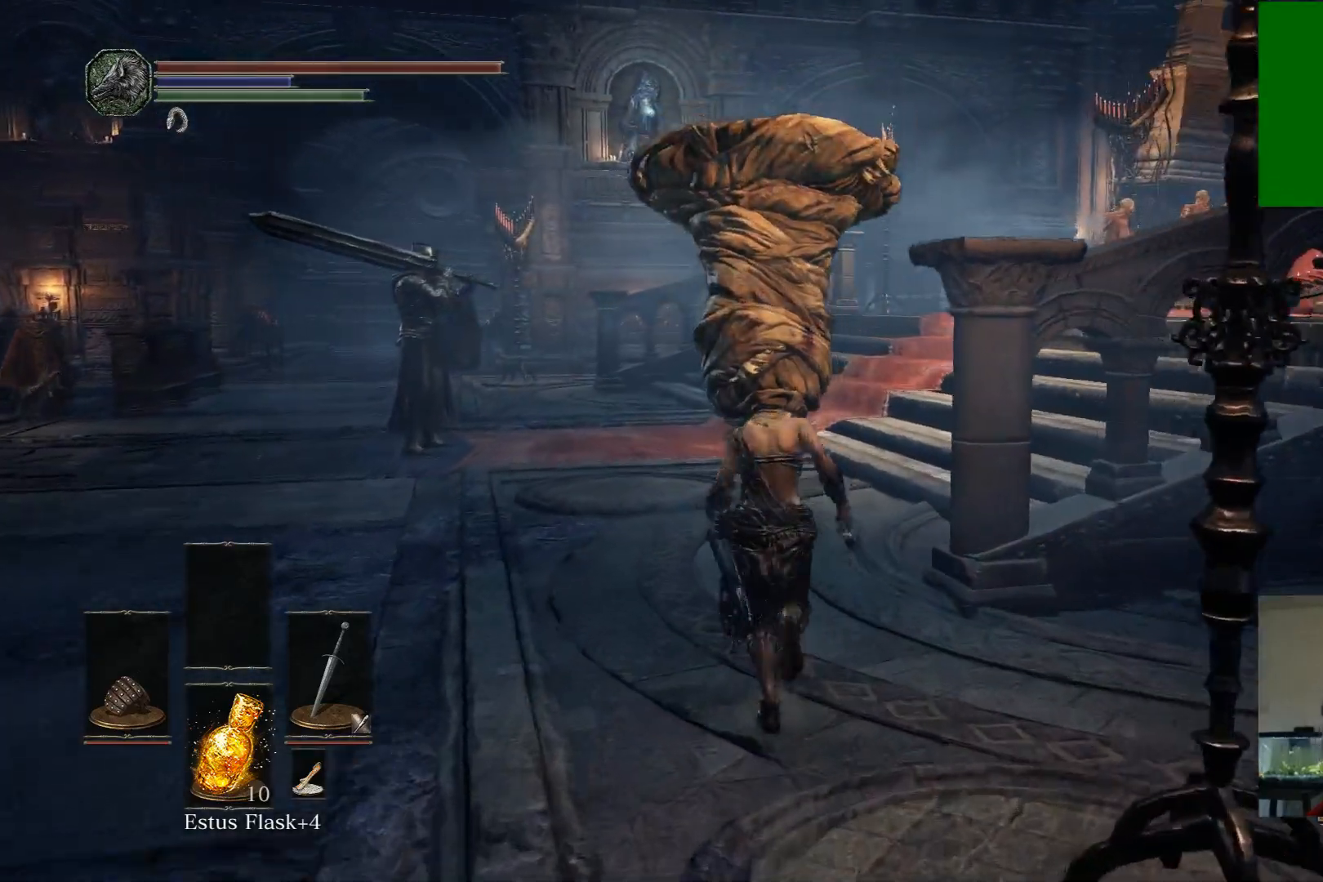
{"buttons": ["B"], "left_stick": "up", "right_stick": "center", "events": []}
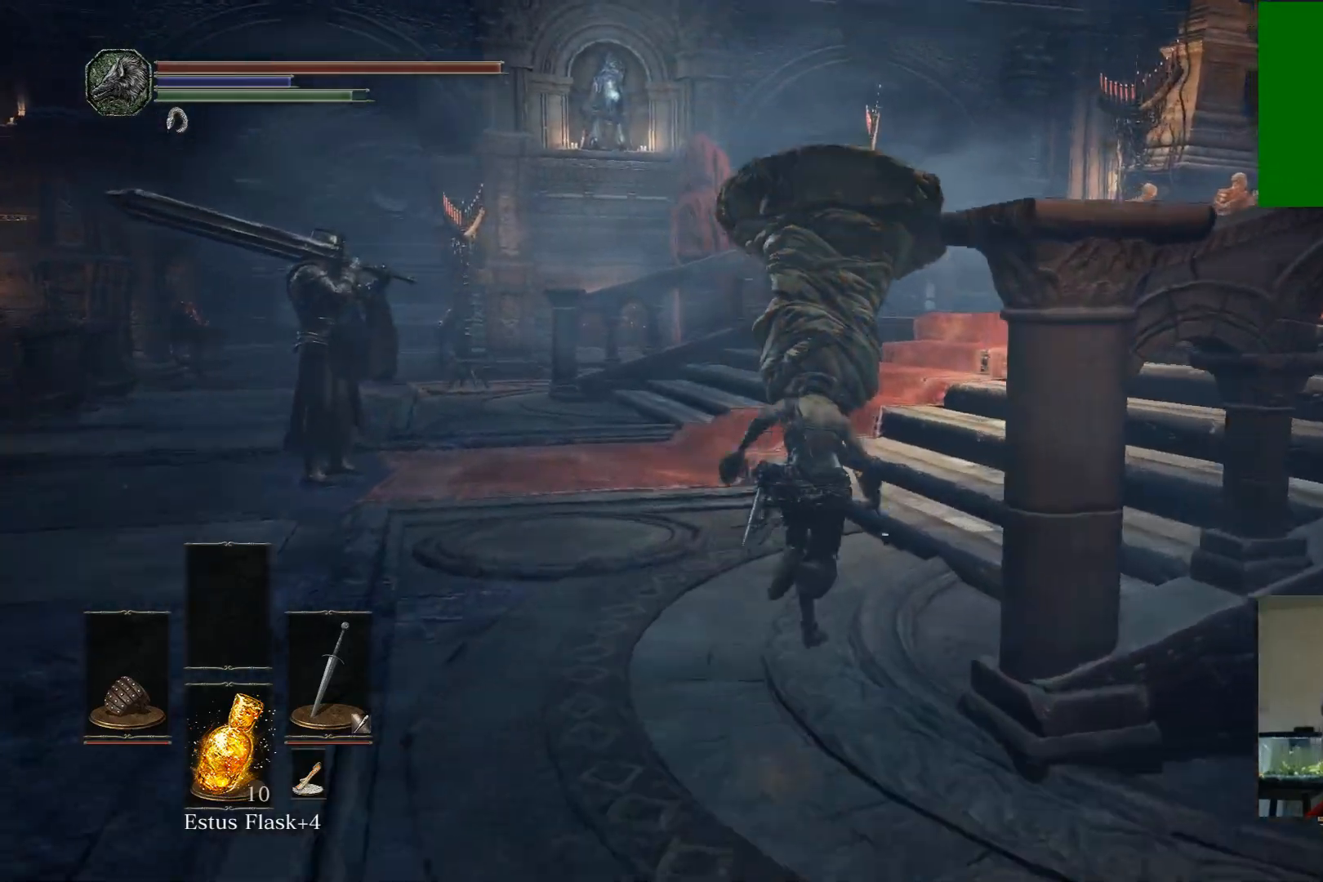
{"buttons": ["B"], "left_stick": "up-right", "right_stick": "center", "events": [[133, "left_stick", "up-right"]]}
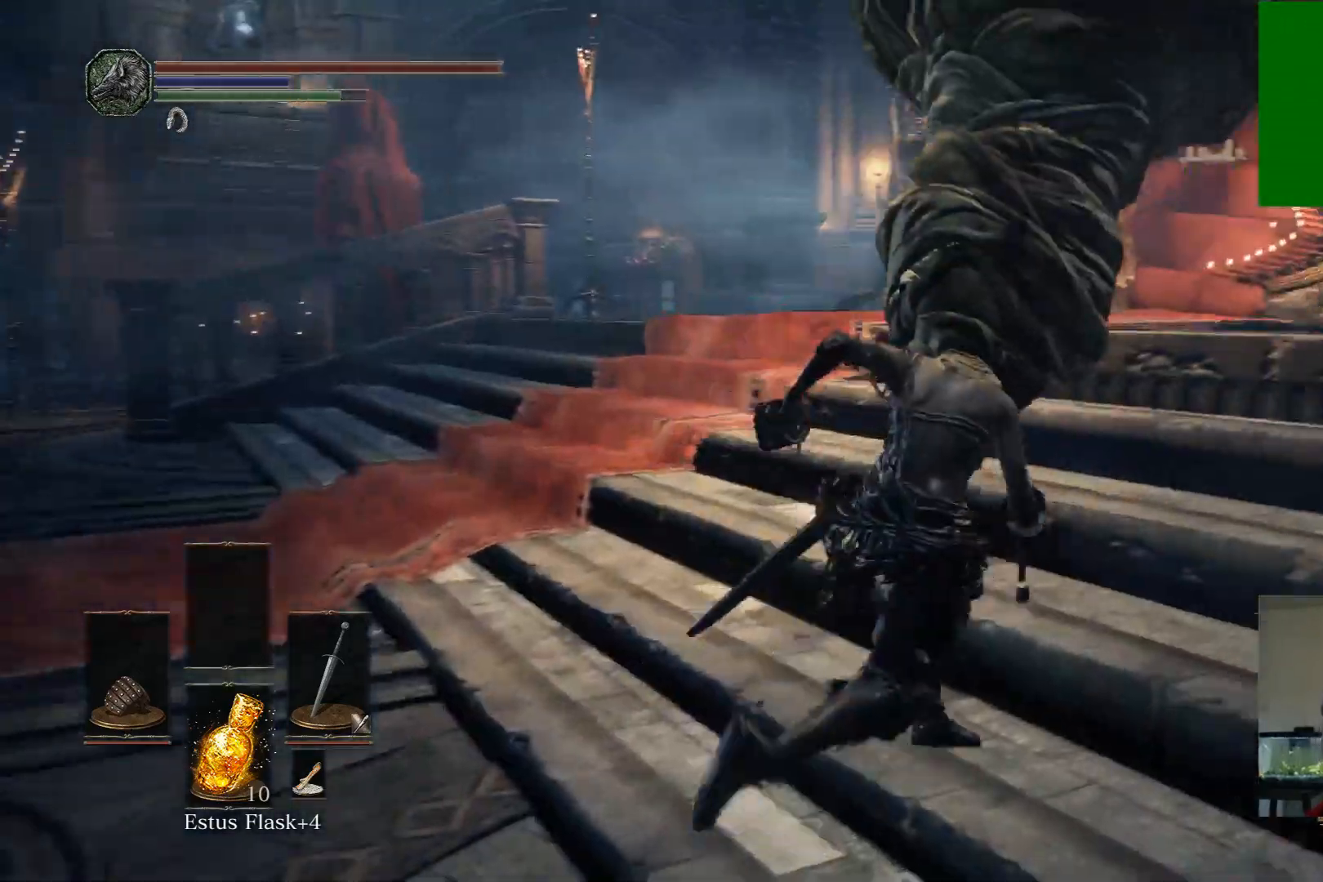
{"buttons": ["B"], "left_stick": "up-right", "right_stick": "center", "events": []}
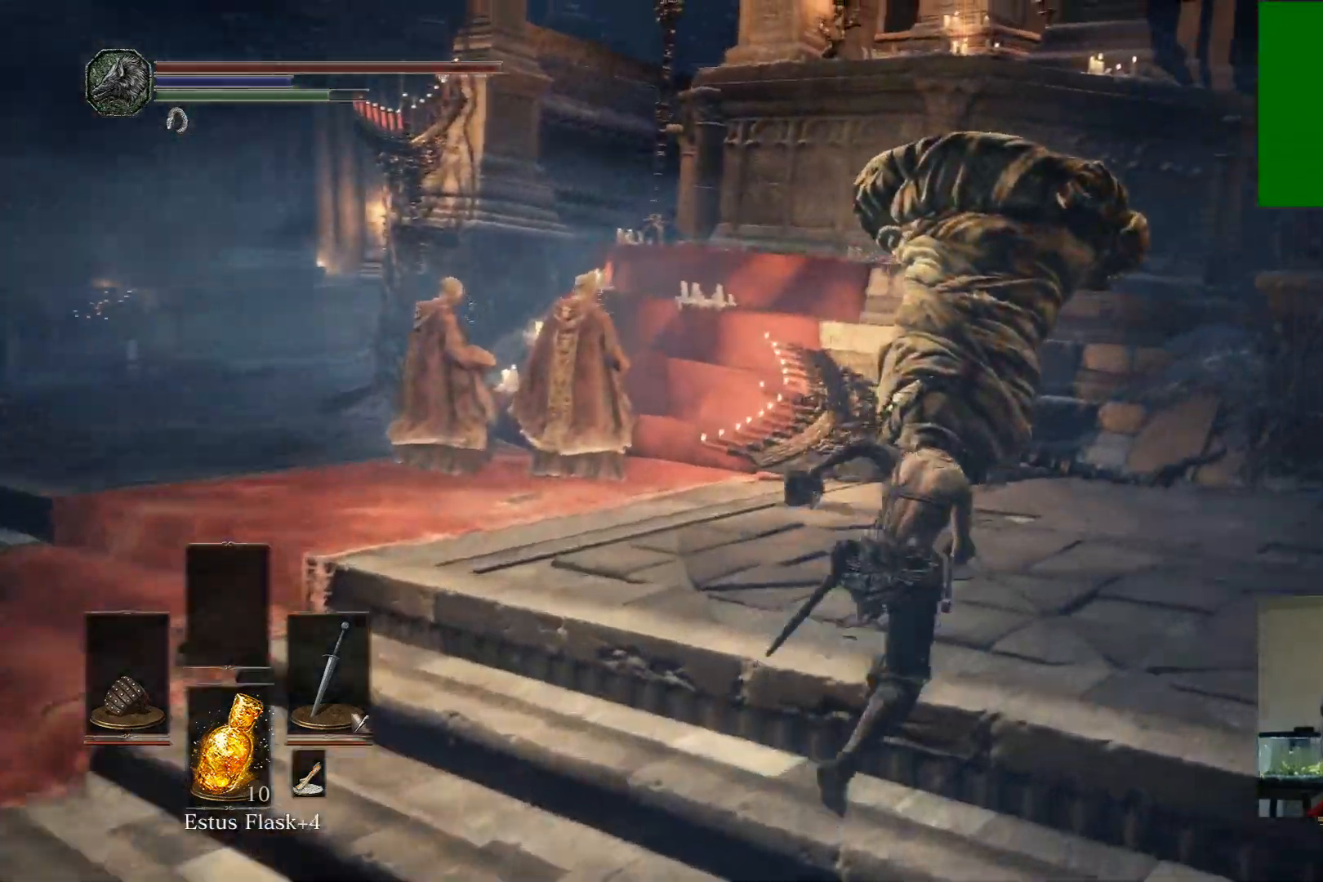
{"buttons": ["B"], "left_stick": "up-right", "right_stick": "center", "events": []}
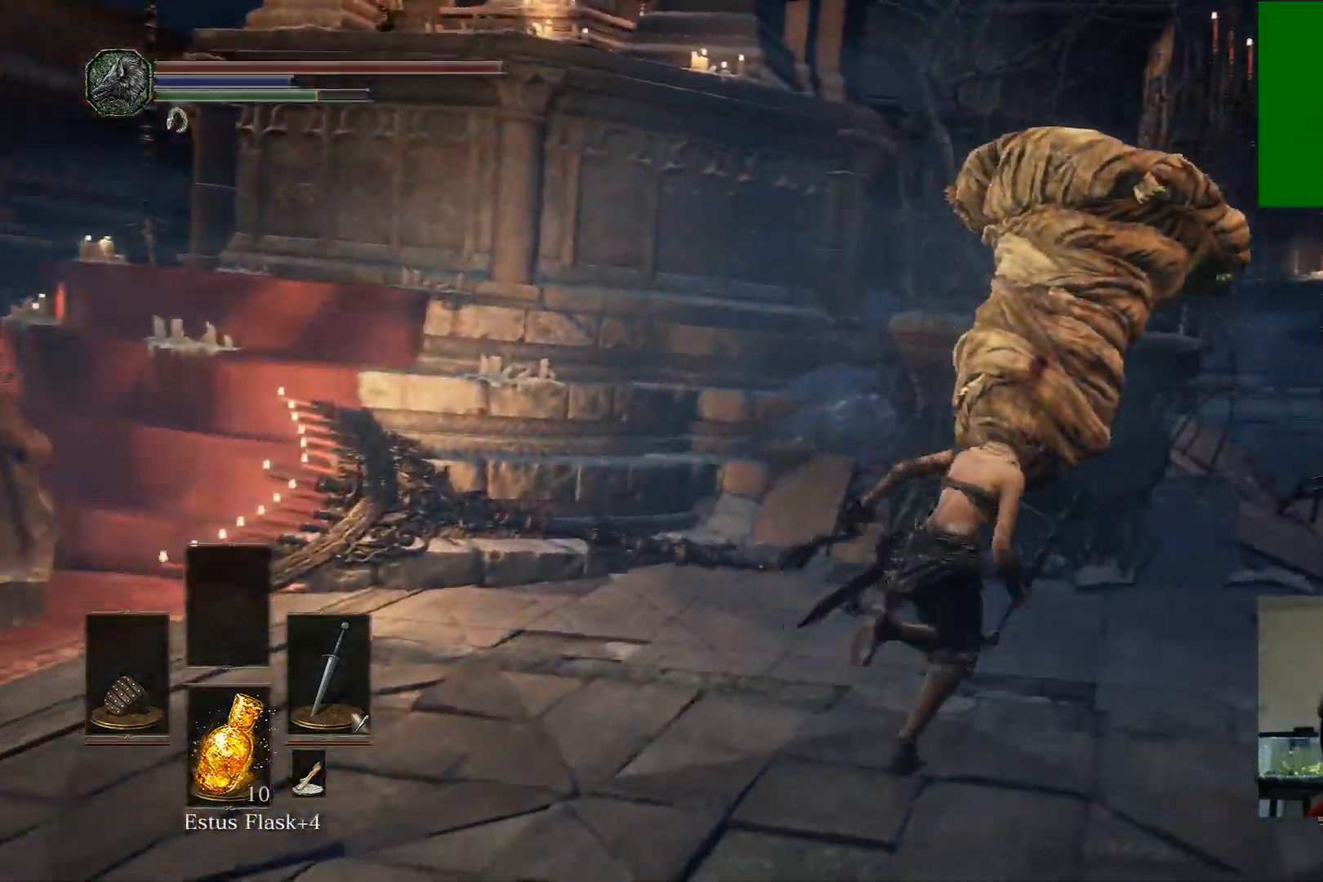
{"buttons": ["B"], "left_stick": "up-right", "right_stick": "center", "events": []}
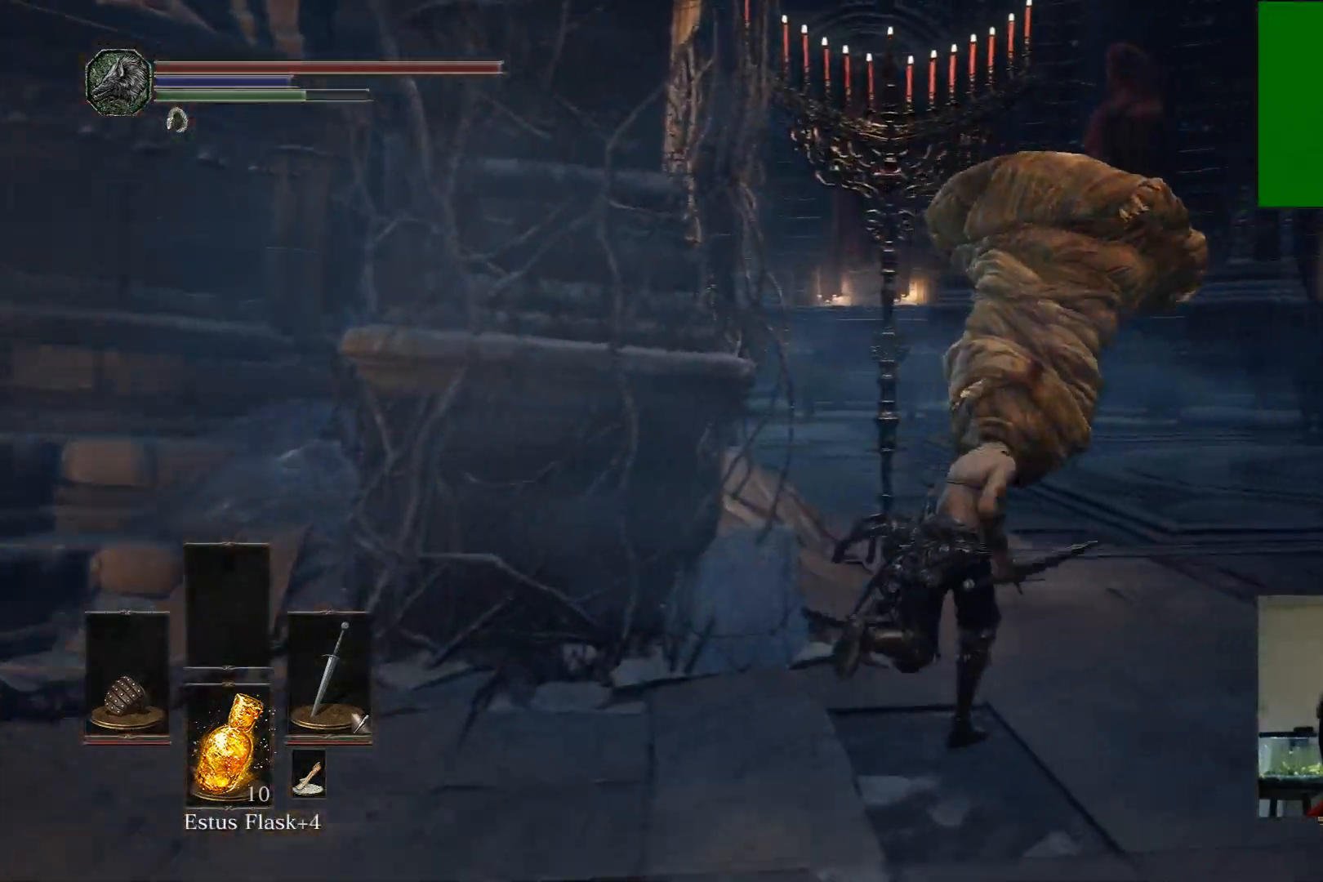
{"buttons": ["B"], "left_stick": "up", "right_stick": "center", "events": [[383, "left_stick", "up"]]}
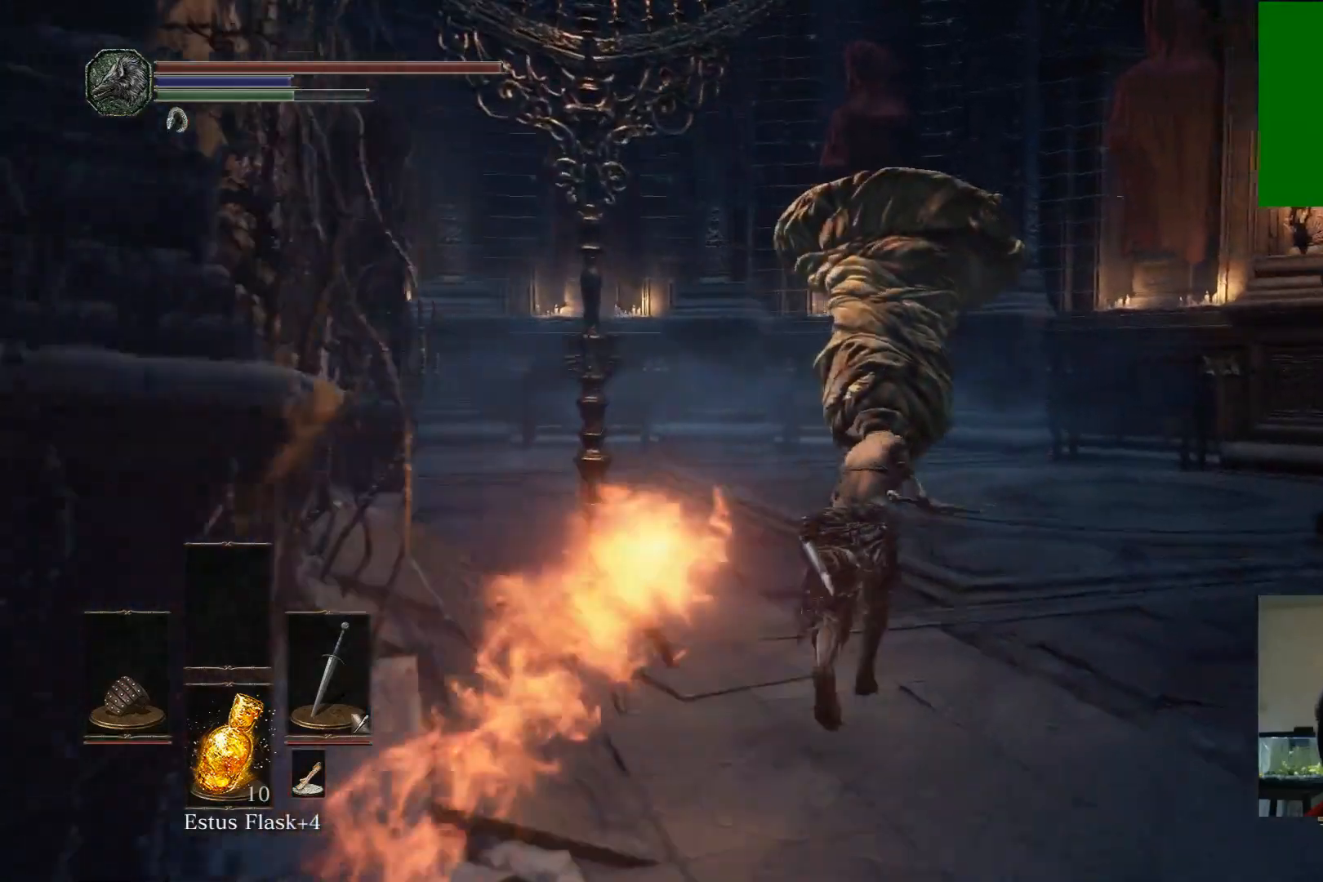
{"buttons": ["B"], "left_stick": "up", "right_stick": "center", "events": []}
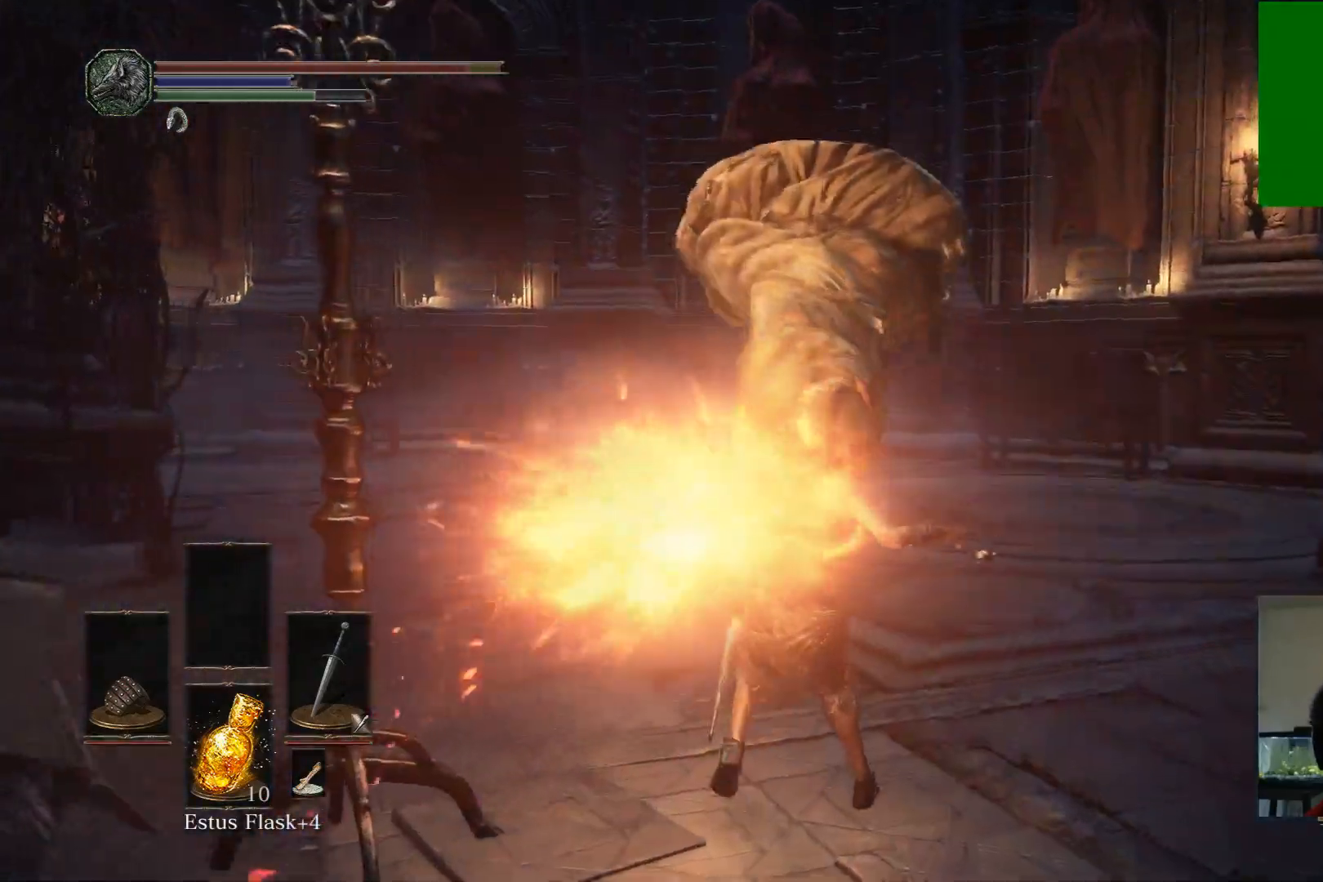
{"buttons": ["B"], "left_stick": "up", "right_stick": "center", "events": [[117, "B", "up"], [200, "B", "down"]]}
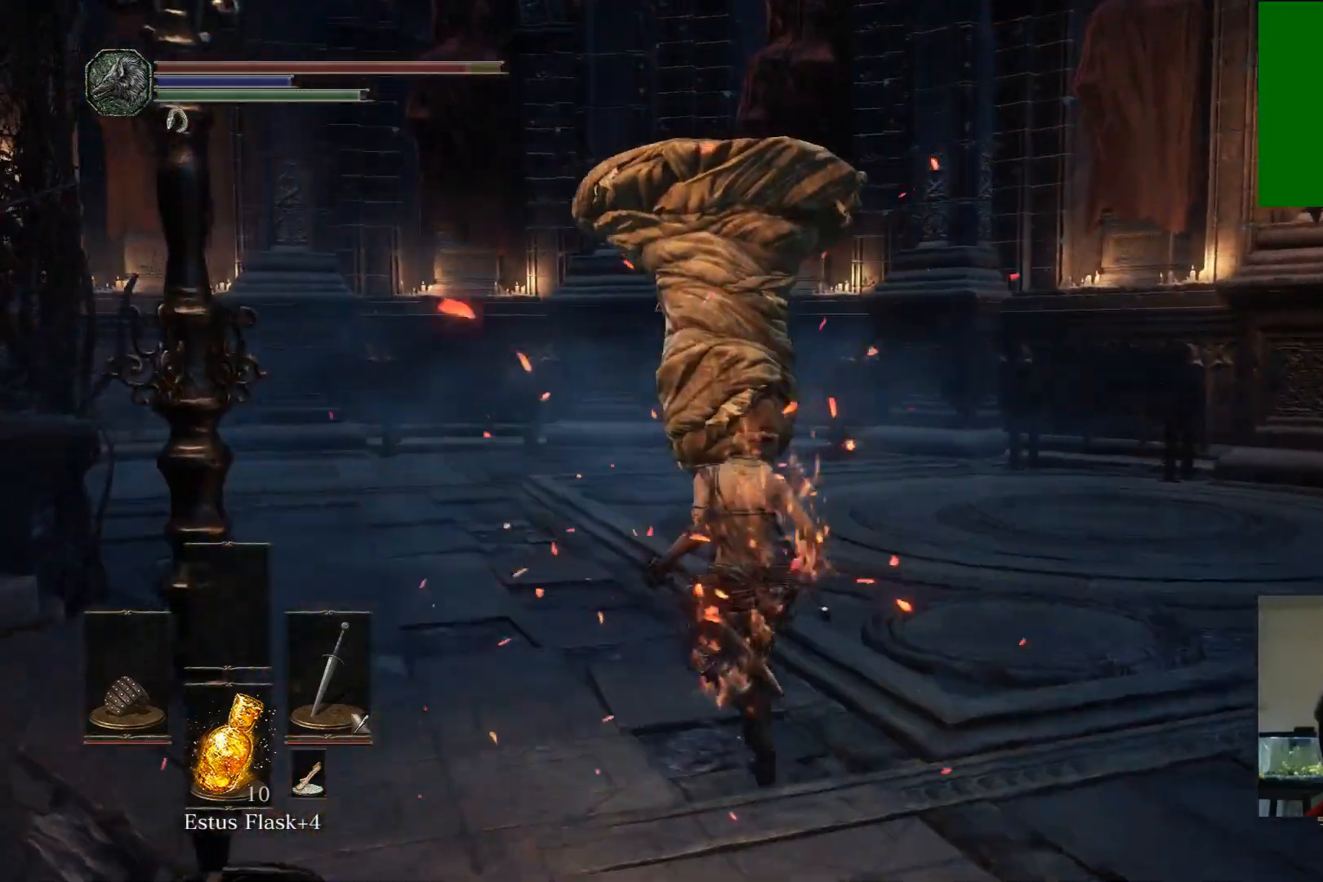
{"buttons": [], "left_stick": "up", "right_stick": "down-left", "events": [[117, "B", "up"], [283, "right_stick", "down-left"]]}
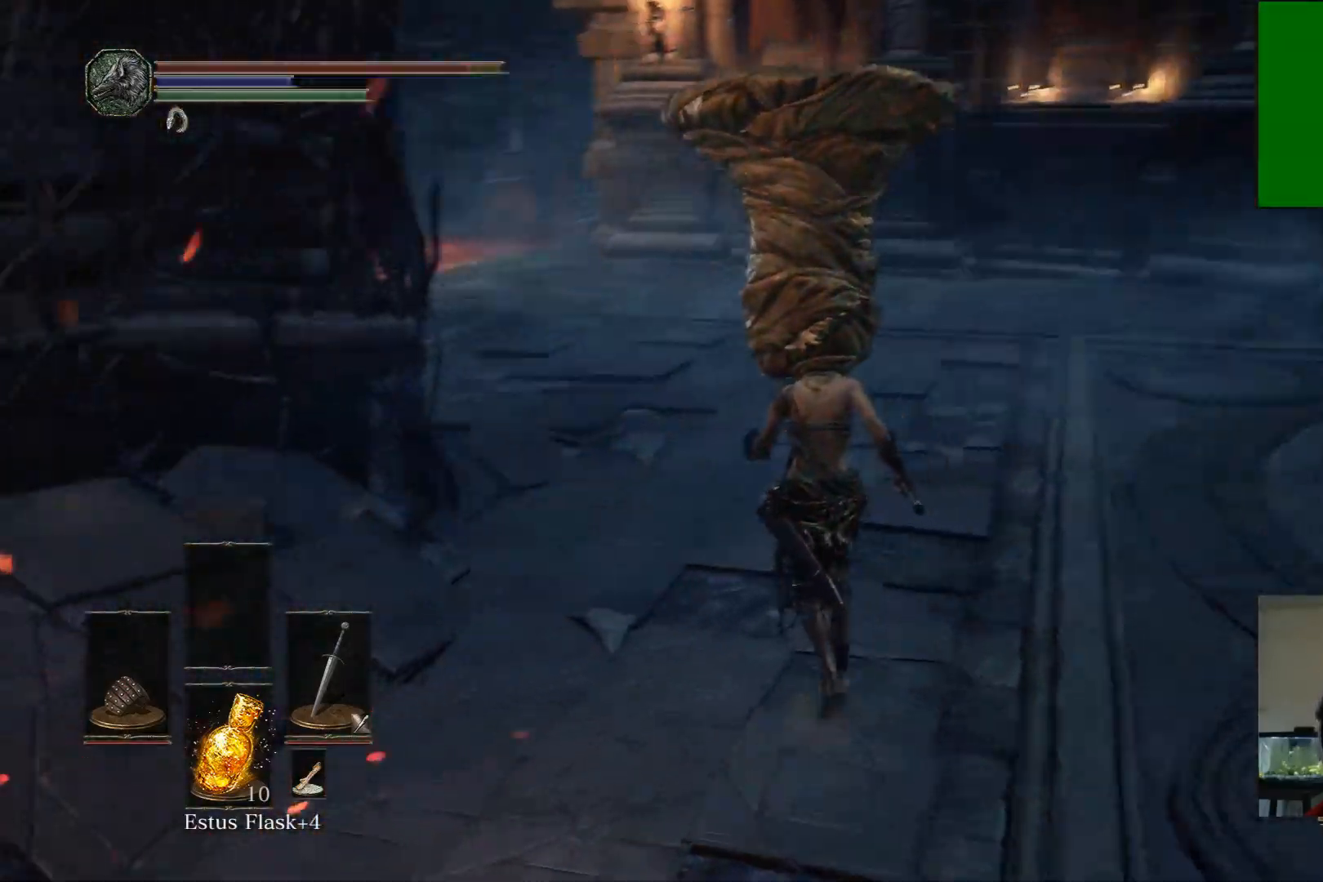
{"buttons": [], "left_stick": "up", "right_stick": "up", "events": [[133, "right_stick", "center"], [417, "right_stick", "up"]]}